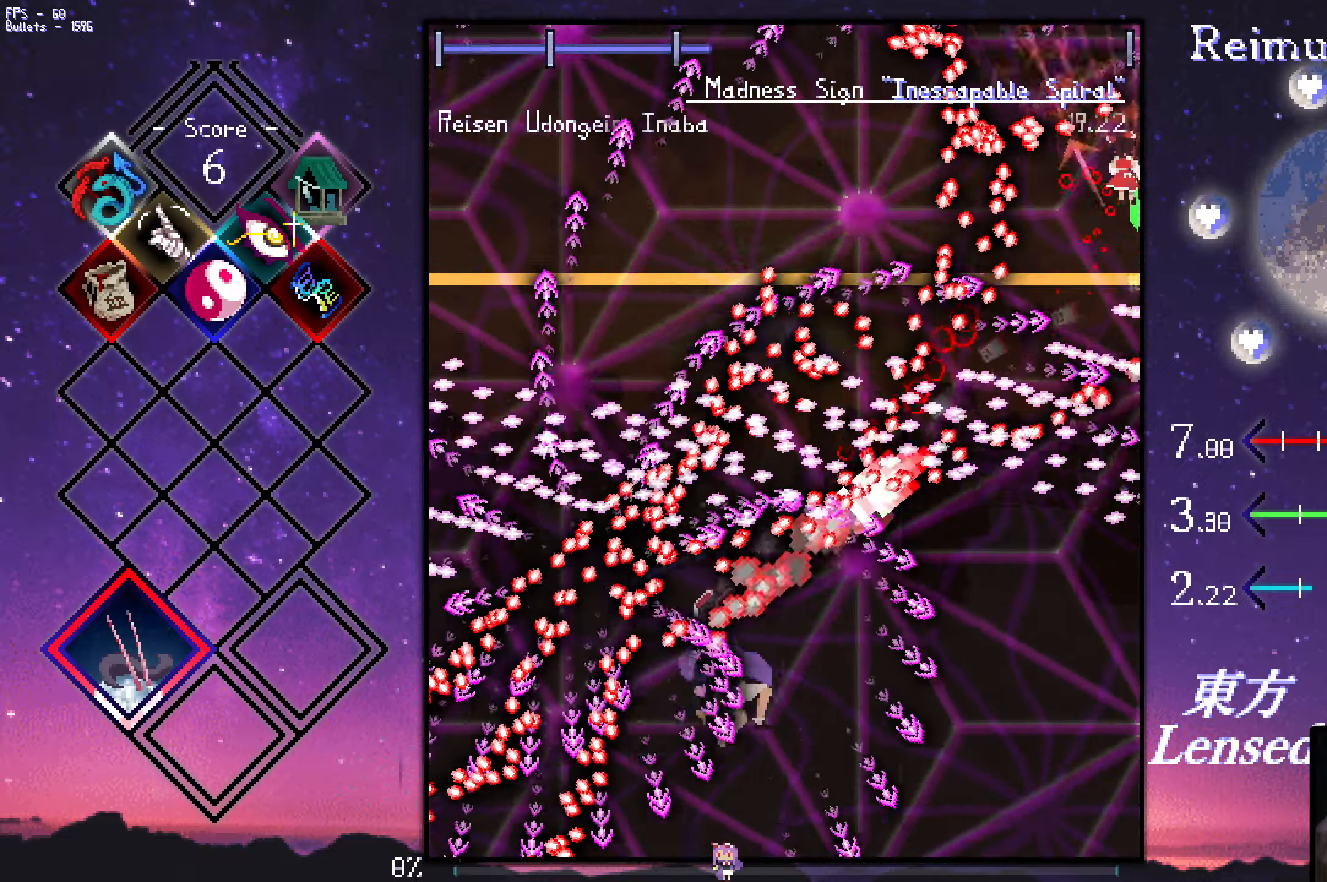
Gameplay with keyboard; each line is a JSON object with the keys held at the frame after it. "events" lists presses ("down") and releases ("up") of "a", "c", "ctrl", "d", "down", "f", "left", "right", "s", "shift", "space", "up", "v", "x" and "z" between this image and that frame as [ms after this image, input, new state], when the widget could be followed in between. No other keys are recorded. Mouse input is not recorded.
{"keys": ["left", "shift", "up", "z"], "events": [[17, "shift", "down"], [67, "shift", "up"], [350, "shift", "down"]]}
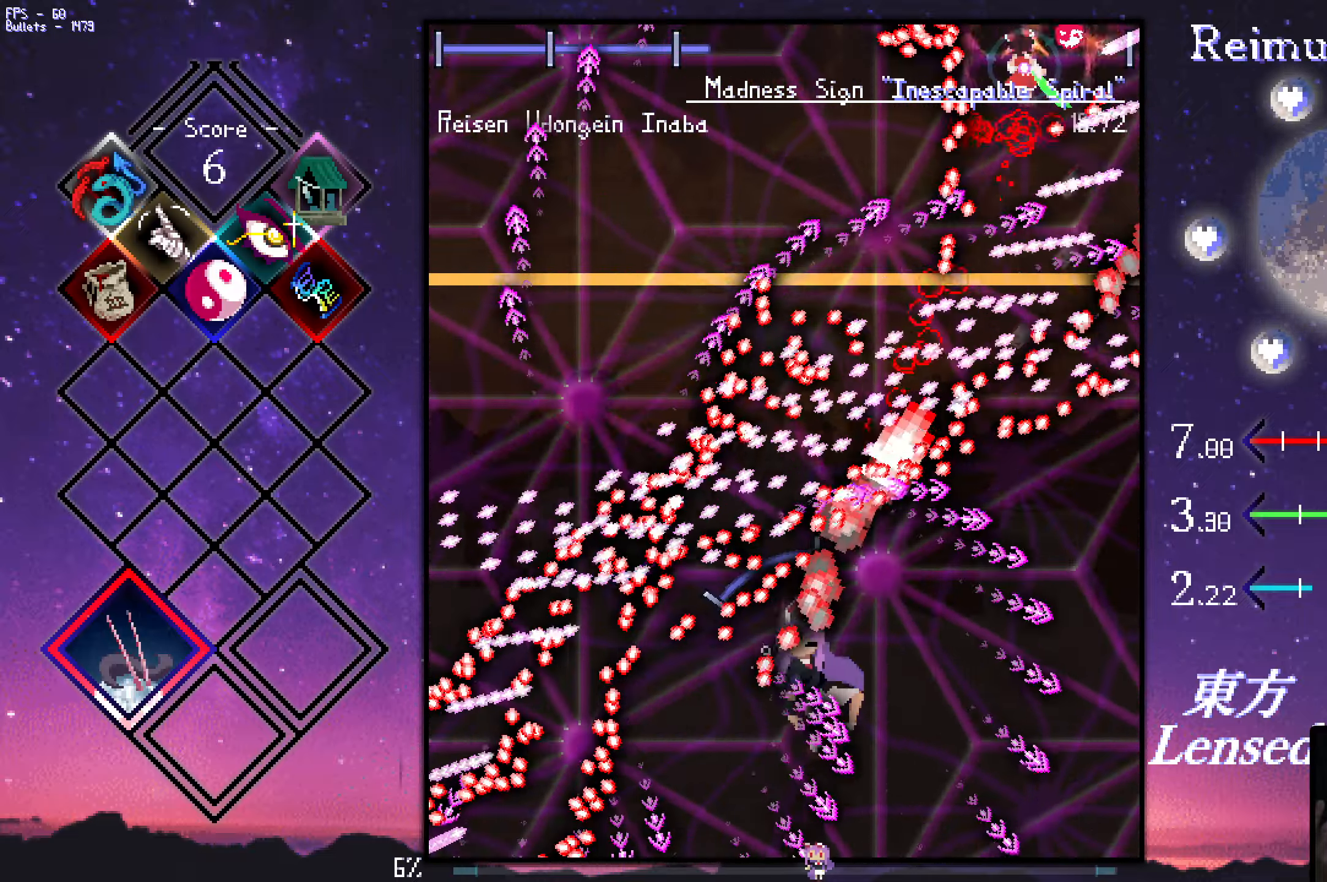
{"keys": ["left", "z"], "events": [[150, "shift", "up"], [150, "up", "up"], [250, "shift", "down"], [283, "down", "down"], [383, "down", "up"], [433, "shift", "up"]]}
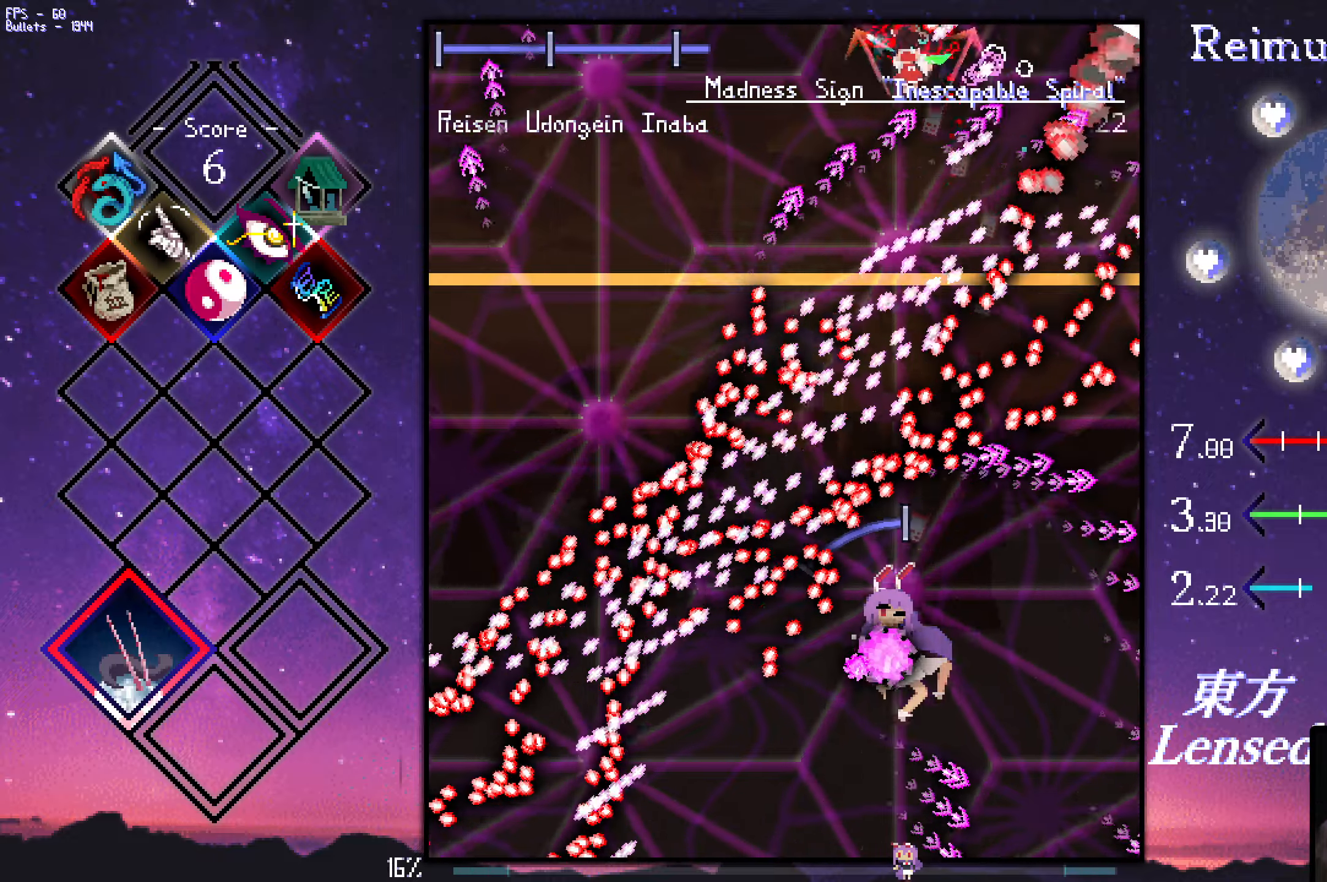
{"keys": ["down", "left", "z"], "events": [[316, "down", "down"]]}
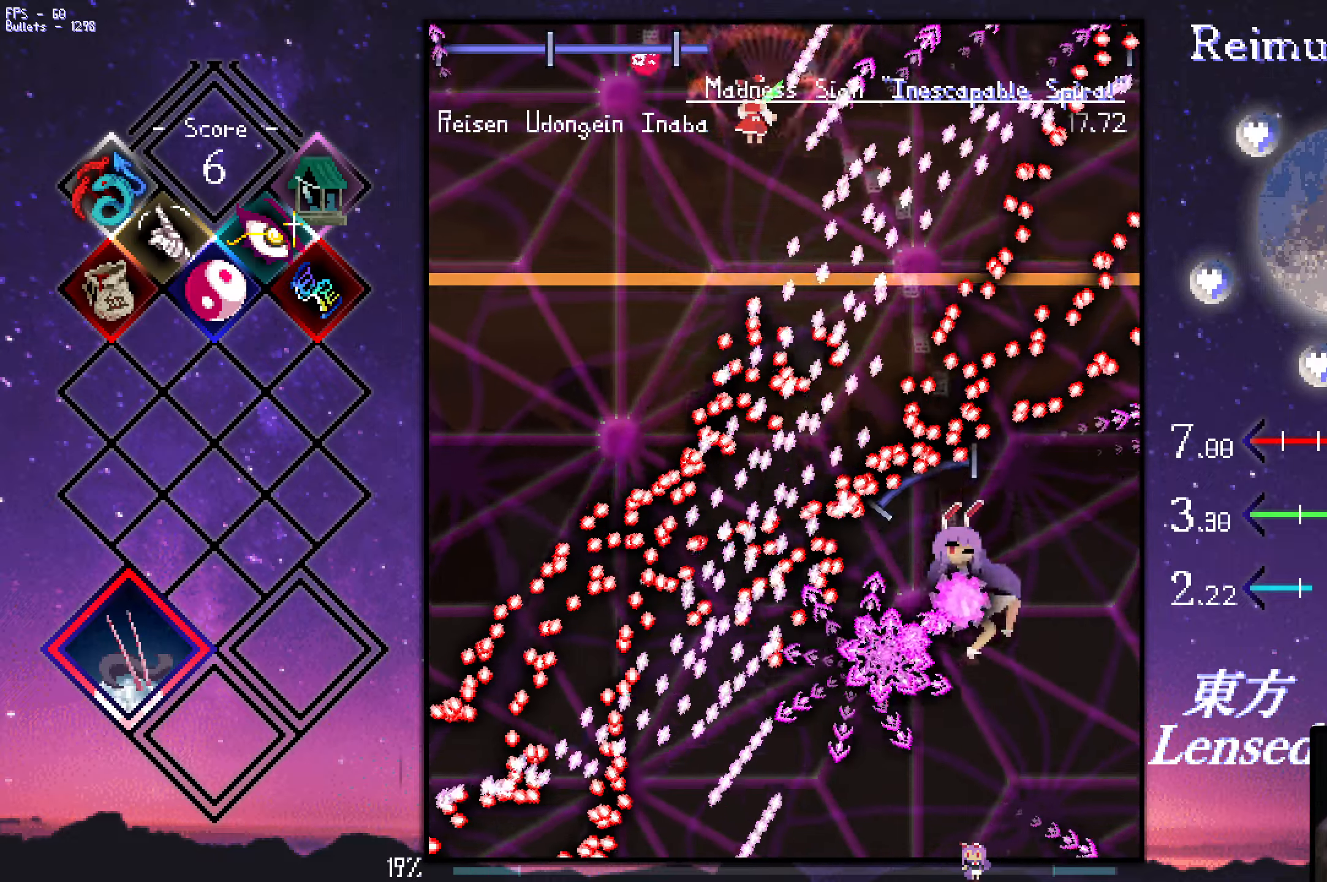
{"keys": ["down", "left", "z"], "events": []}
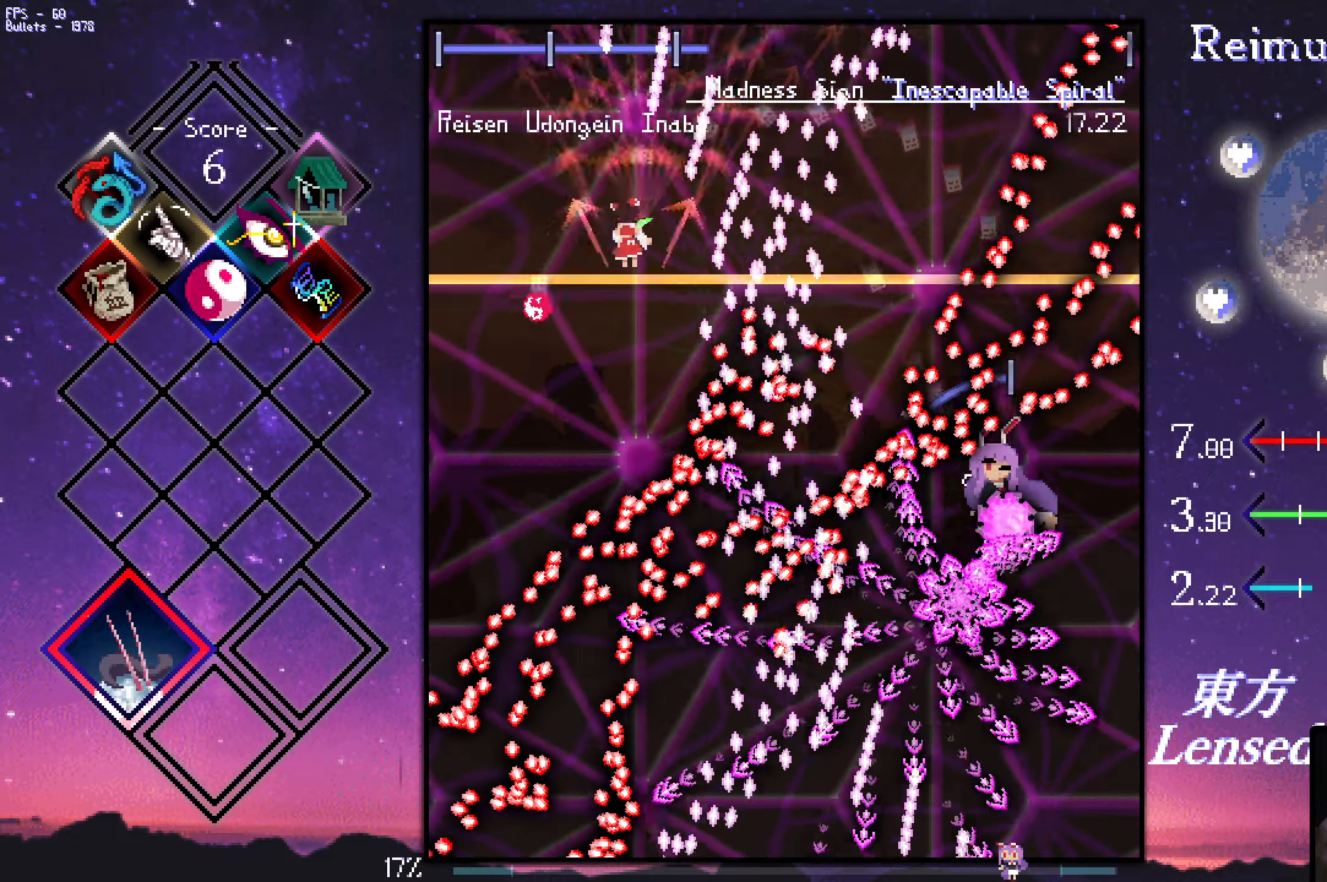
{"keys": ["down", "left", "z"], "events": []}
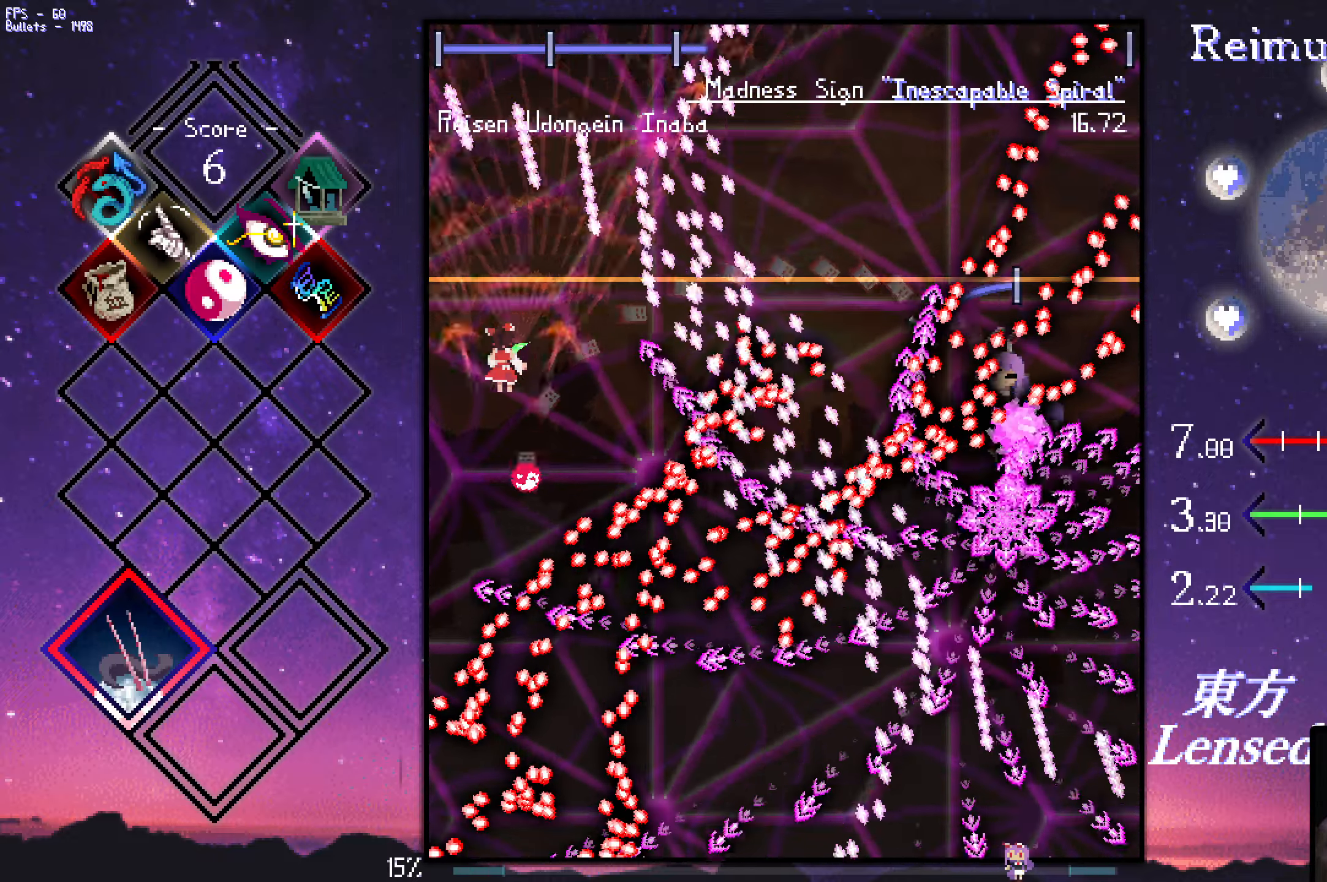
{"keys": ["down", "right", "shift", "z"], "events": [[233, "left", "up"], [383, "shift", "down"], [433, "right", "down"]]}
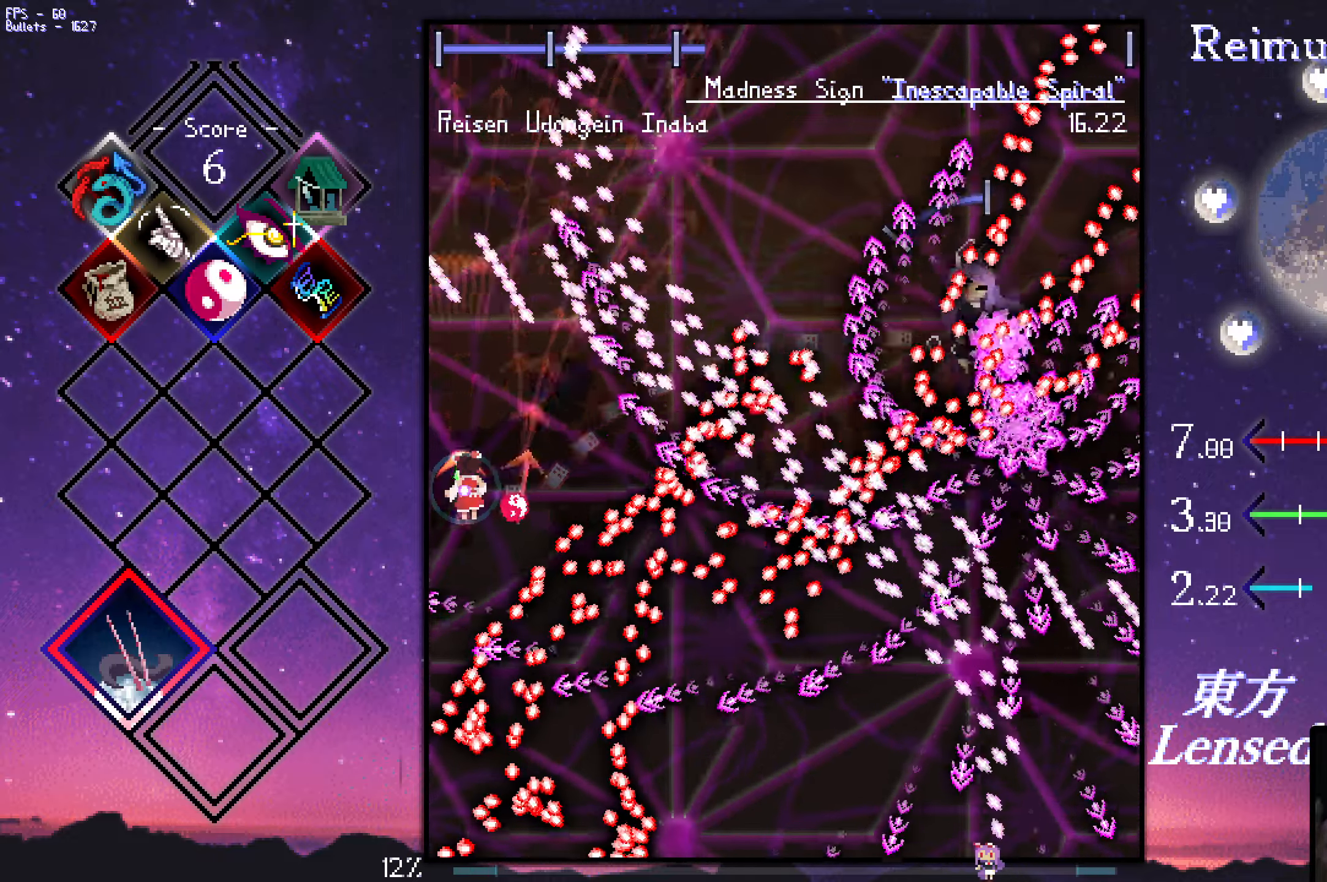
{"keys": ["down", "left", "shift", "z"], "events": [[33, "right", "up"], [66, "right", "down"], [166, "right", "up"], [266, "right", "down"], [316, "right", "up"], [466, "left", "down"]]}
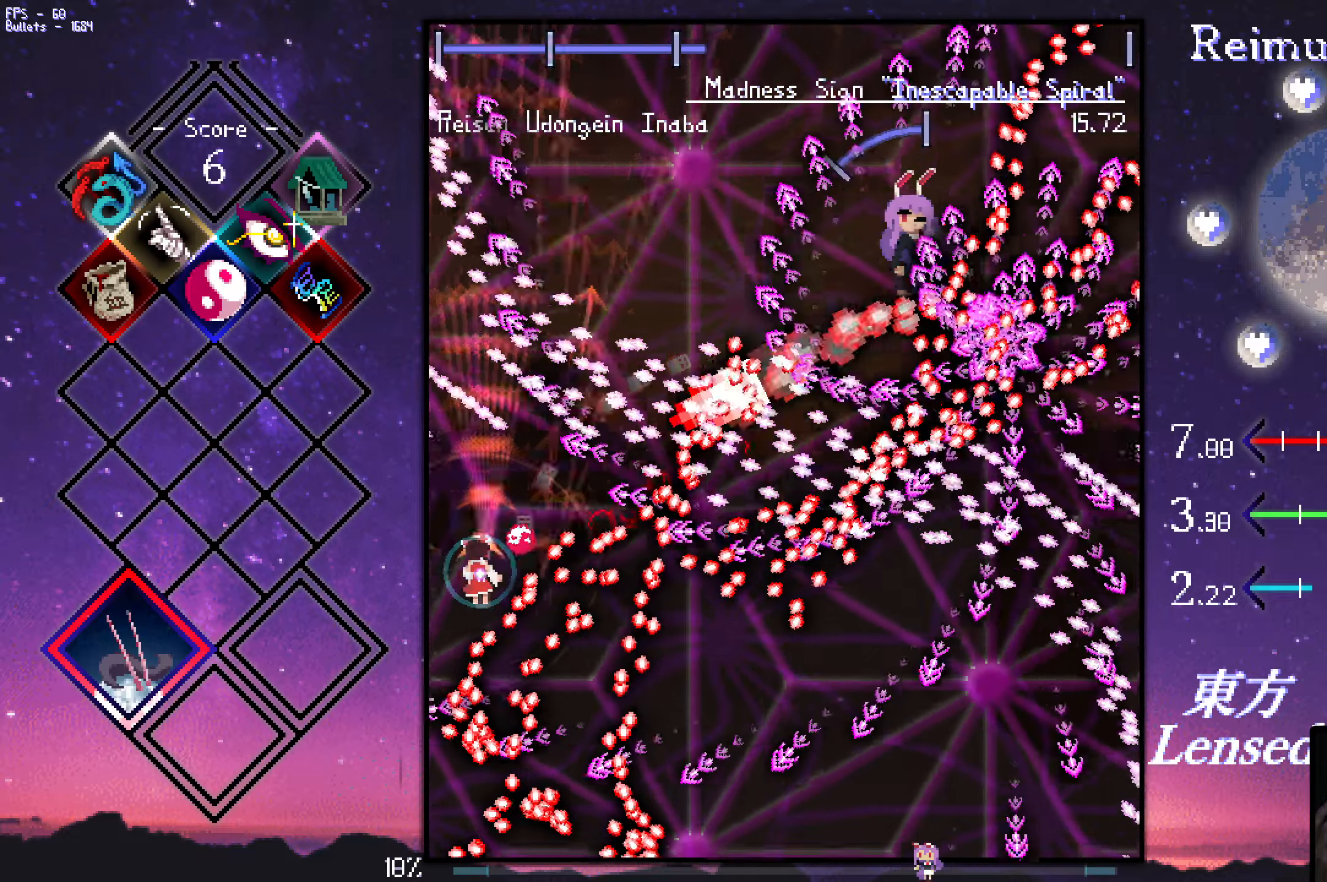
{"keys": ["down", "z"], "events": [[200, "left", "up"], [350, "left", "down"], [383, "left", "up"], [383, "shift", "up"]]}
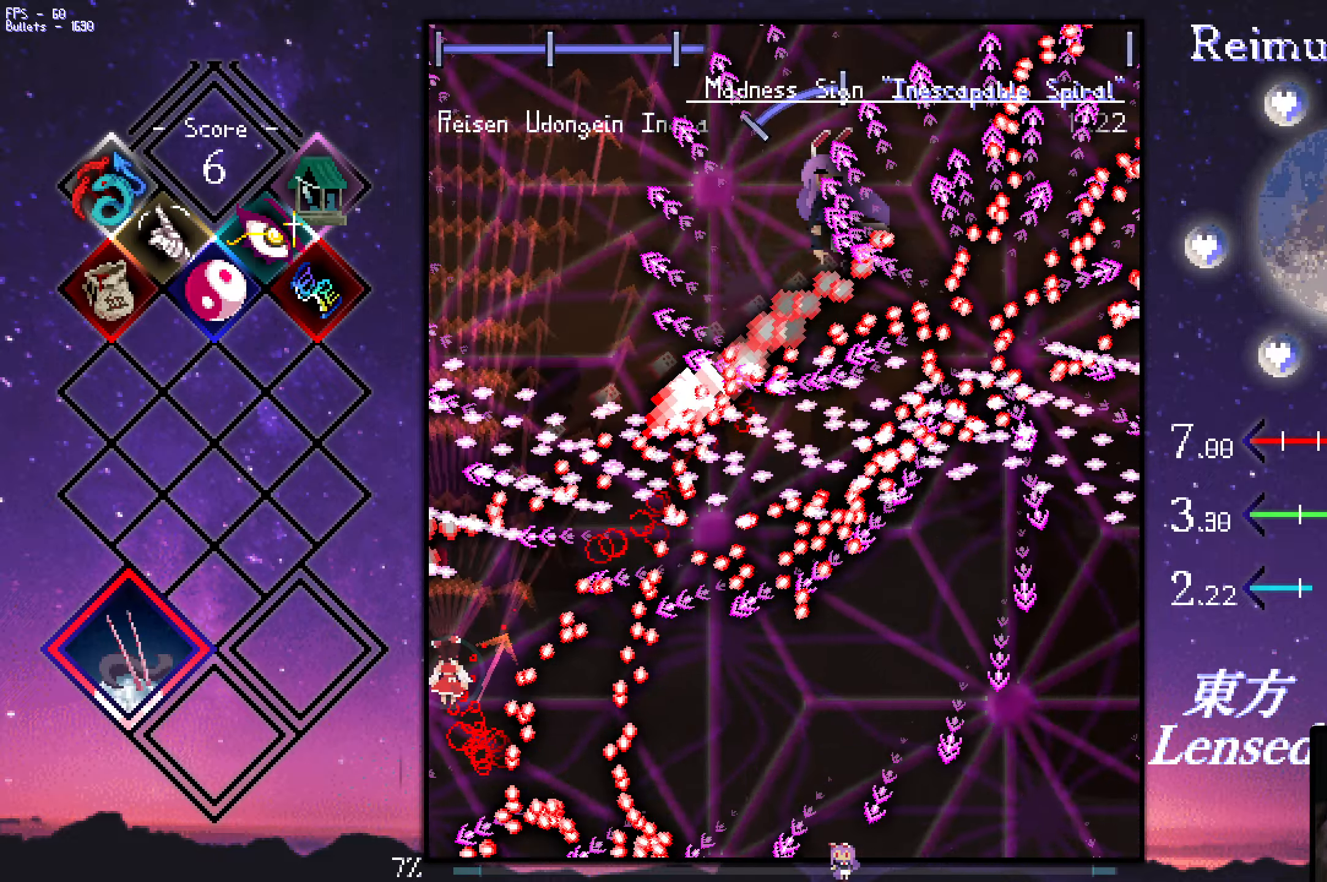
{"keys": ["down", "right", "shift", "z"], "events": [[33, "shift", "down"], [183, "shift", "up"], [366, "shift", "down"], [416, "right", "down"]]}
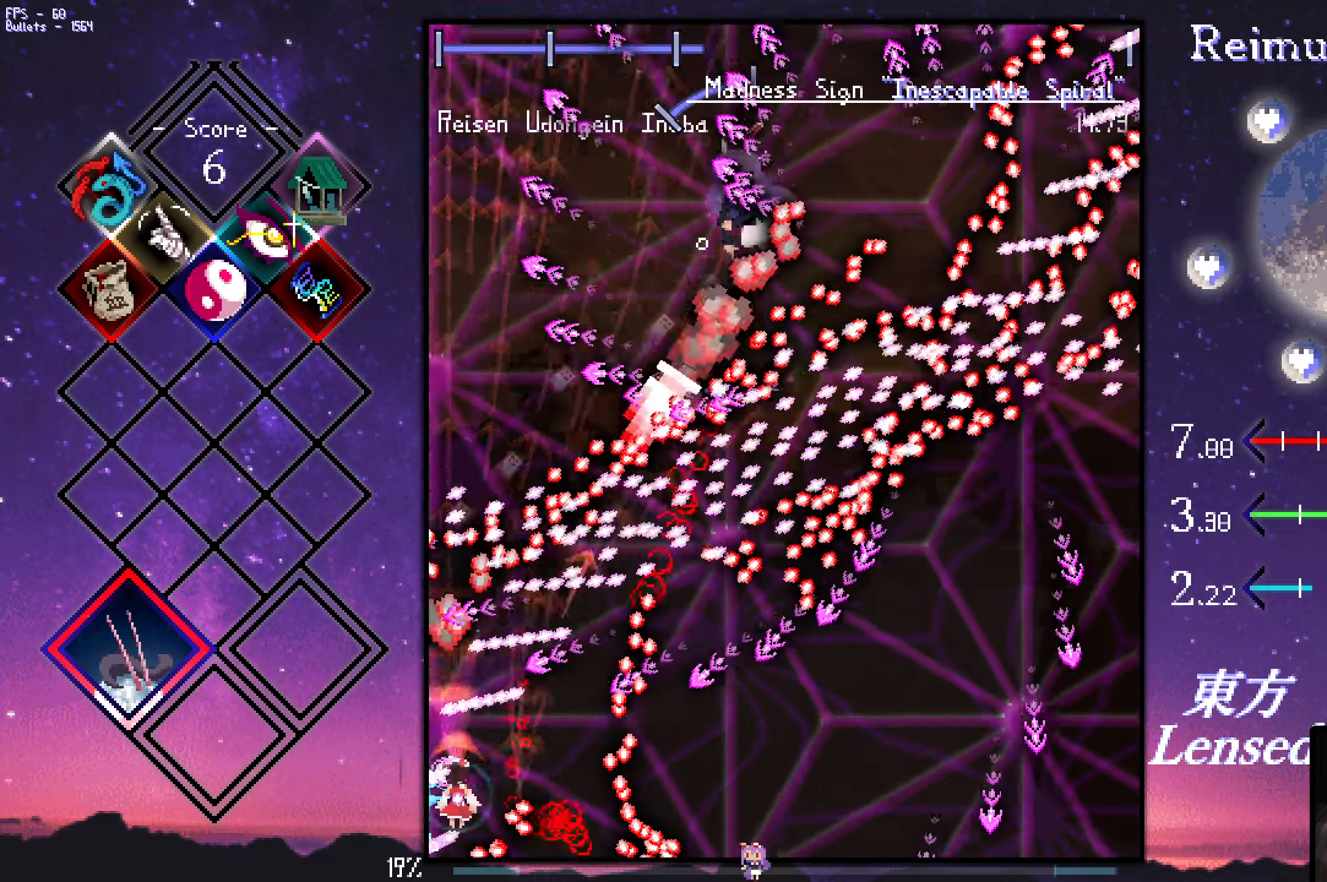
{"keys": ["right", "z"], "events": [[300, "down", "up"], [300, "shift", "up"]]}
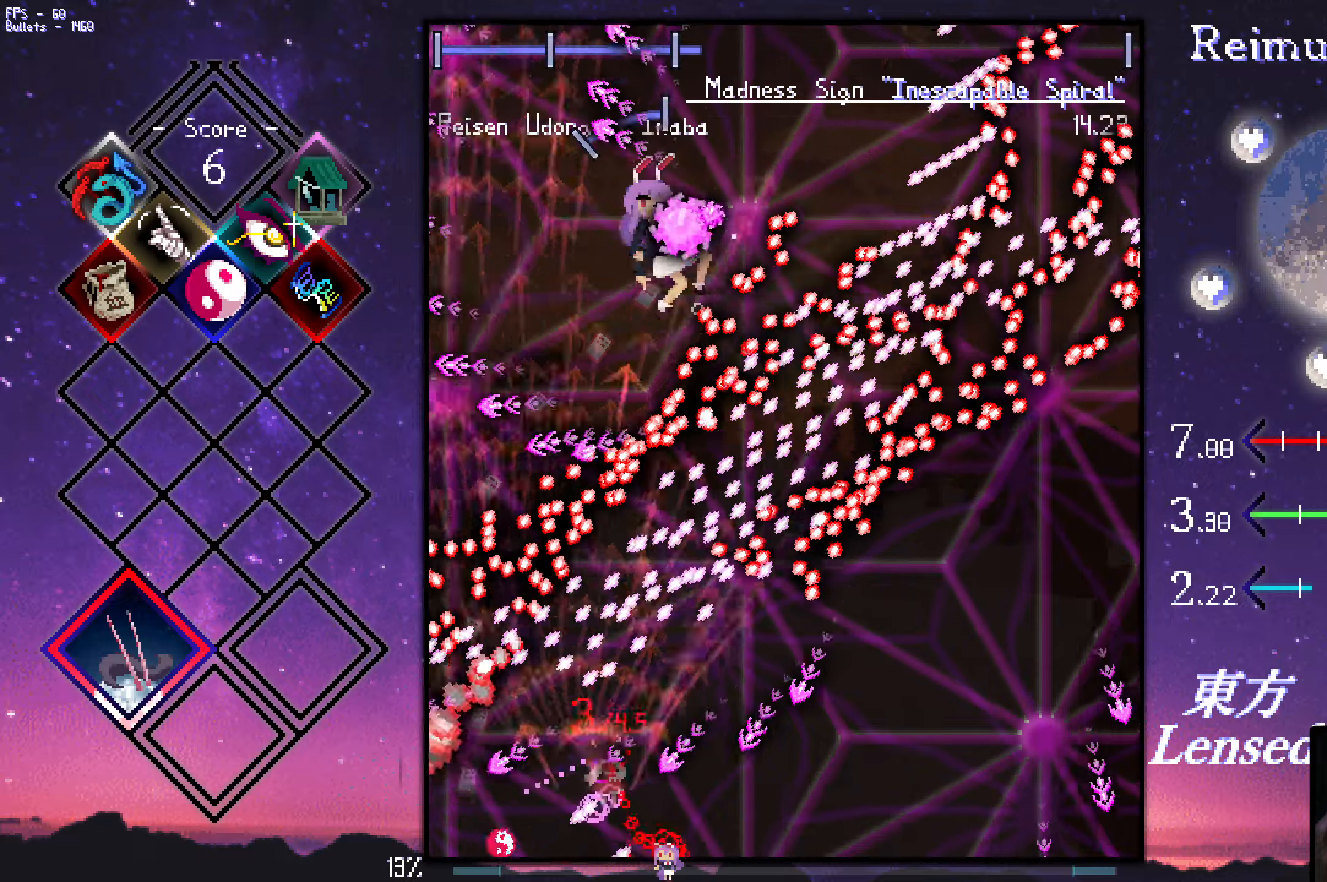
{"keys": ["left", "up", "z"], "events": [[317, "left", "down"], [317, "right", "up"], [467, "up", "down"]]}
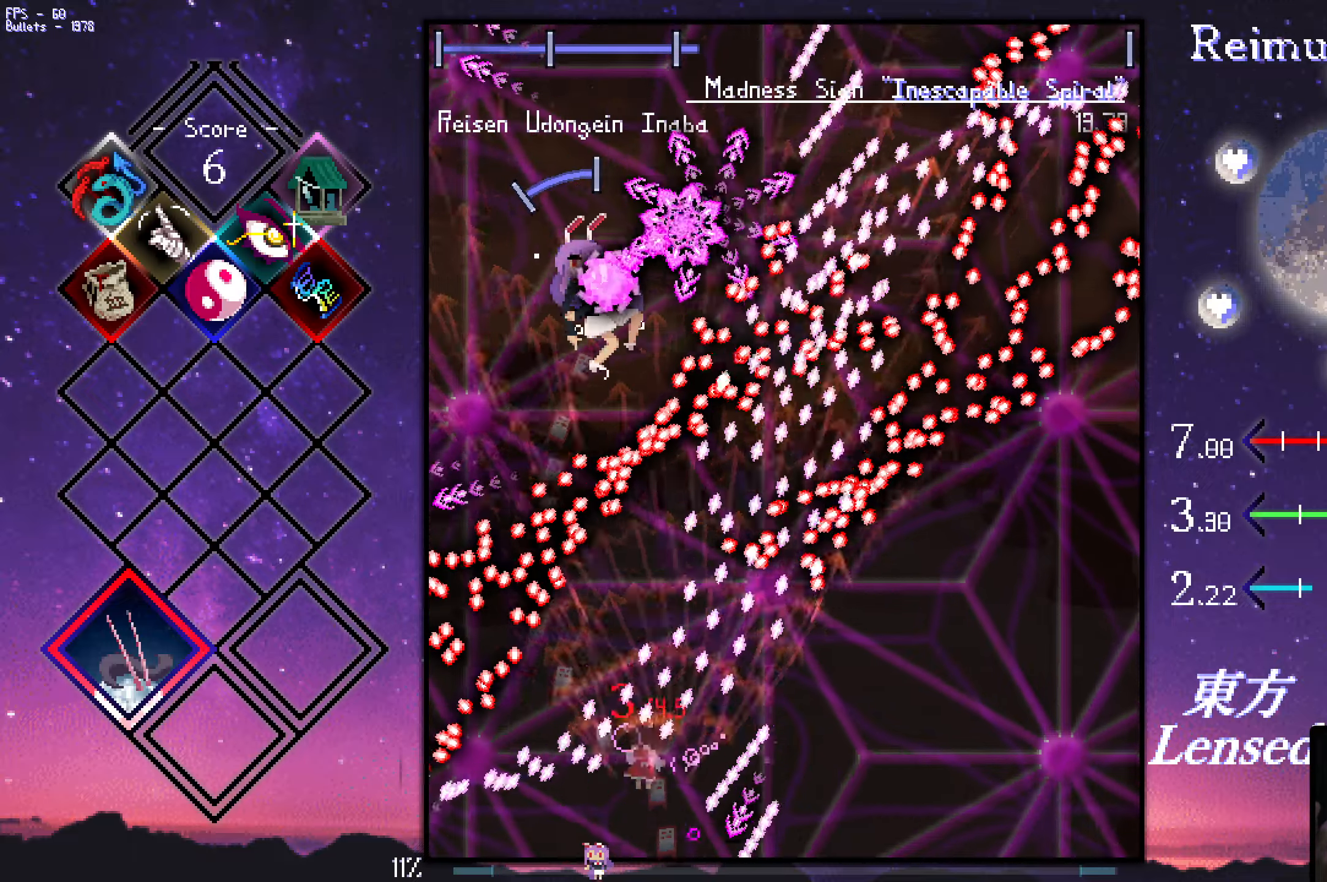
{"keys": ["down", "left", "shift", "z"], "events": [[200, "shift", "down"], [250, "up", "up"], [400, "down", "down"]]}
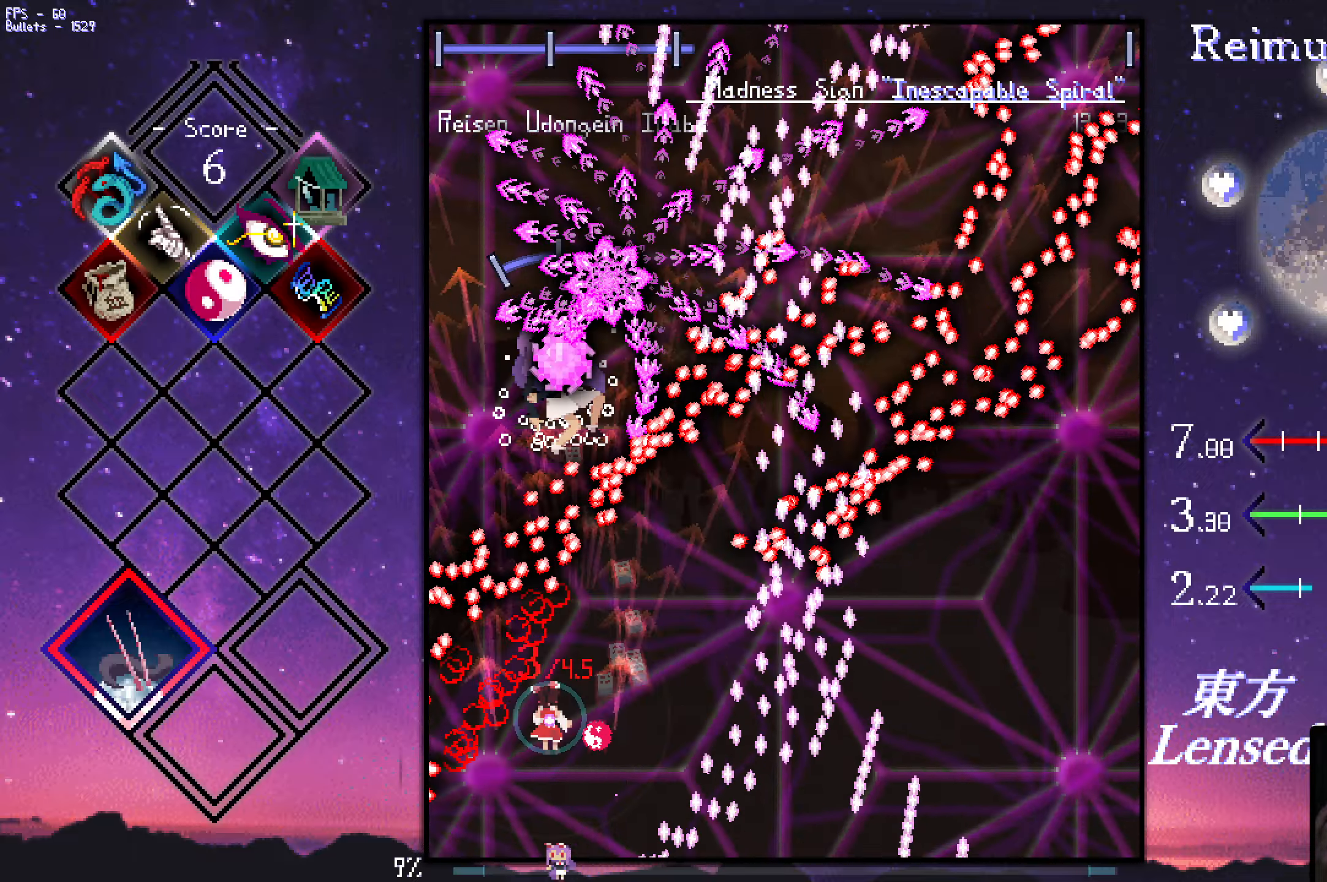
{"keys": ["down", "shift", "z"], "events": [[33, "left", "up"], [283, "right", "down"], [383, "right", "up"]]}
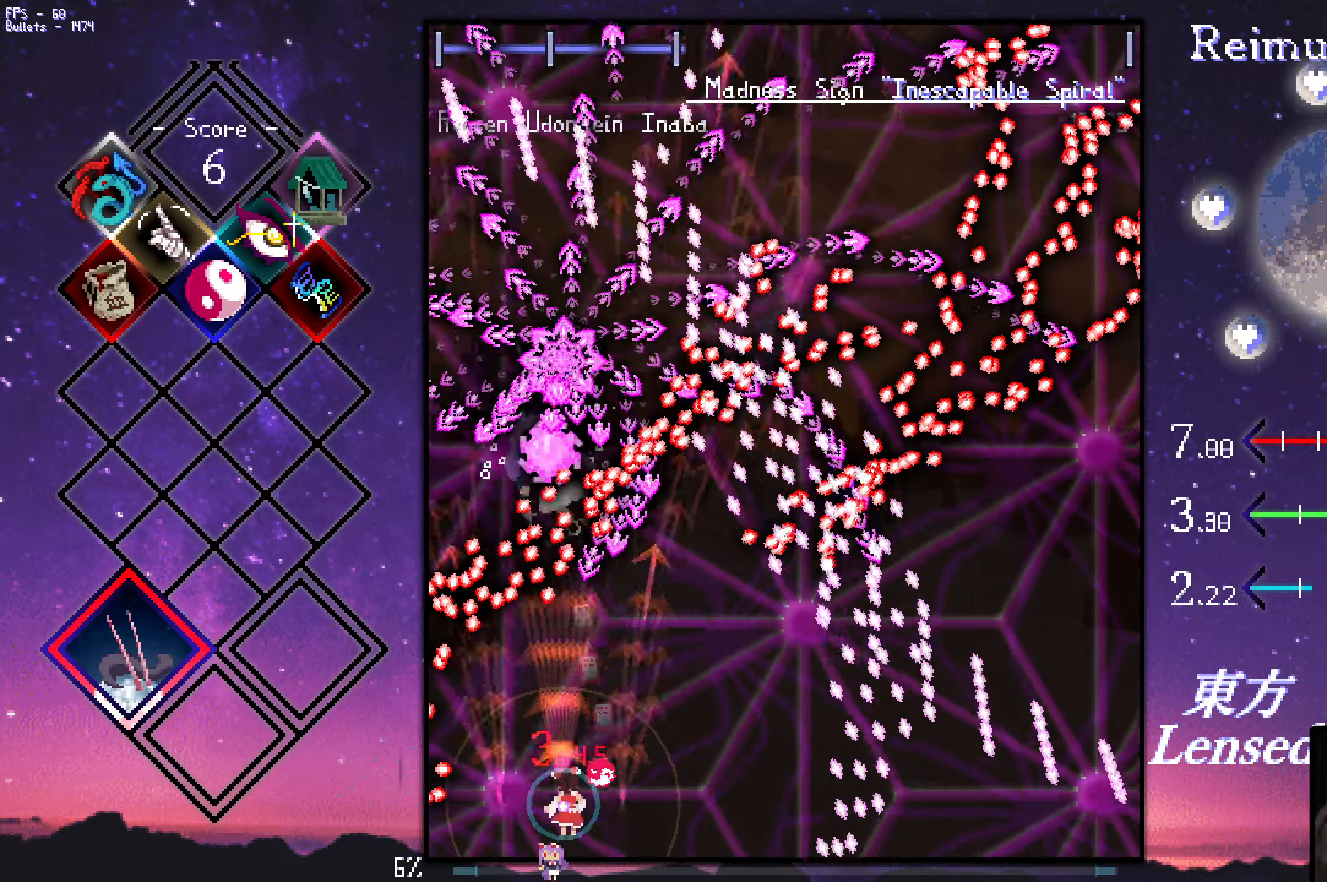
{"keys": ["down", "right", "shift", "z"], "events": [[67, "down", "up"], [117, "down", "down"], [117, "right", "down"], [167, "right", "up"], [217, "down", "up"], [250, "down", "down"], [250, "right", "down"], [300, "down", "up"], [300, "right", "up"], [350, "down", "down"], [450, "down", "up"], [500, "down", "down"], [500, "right", "down"]]}
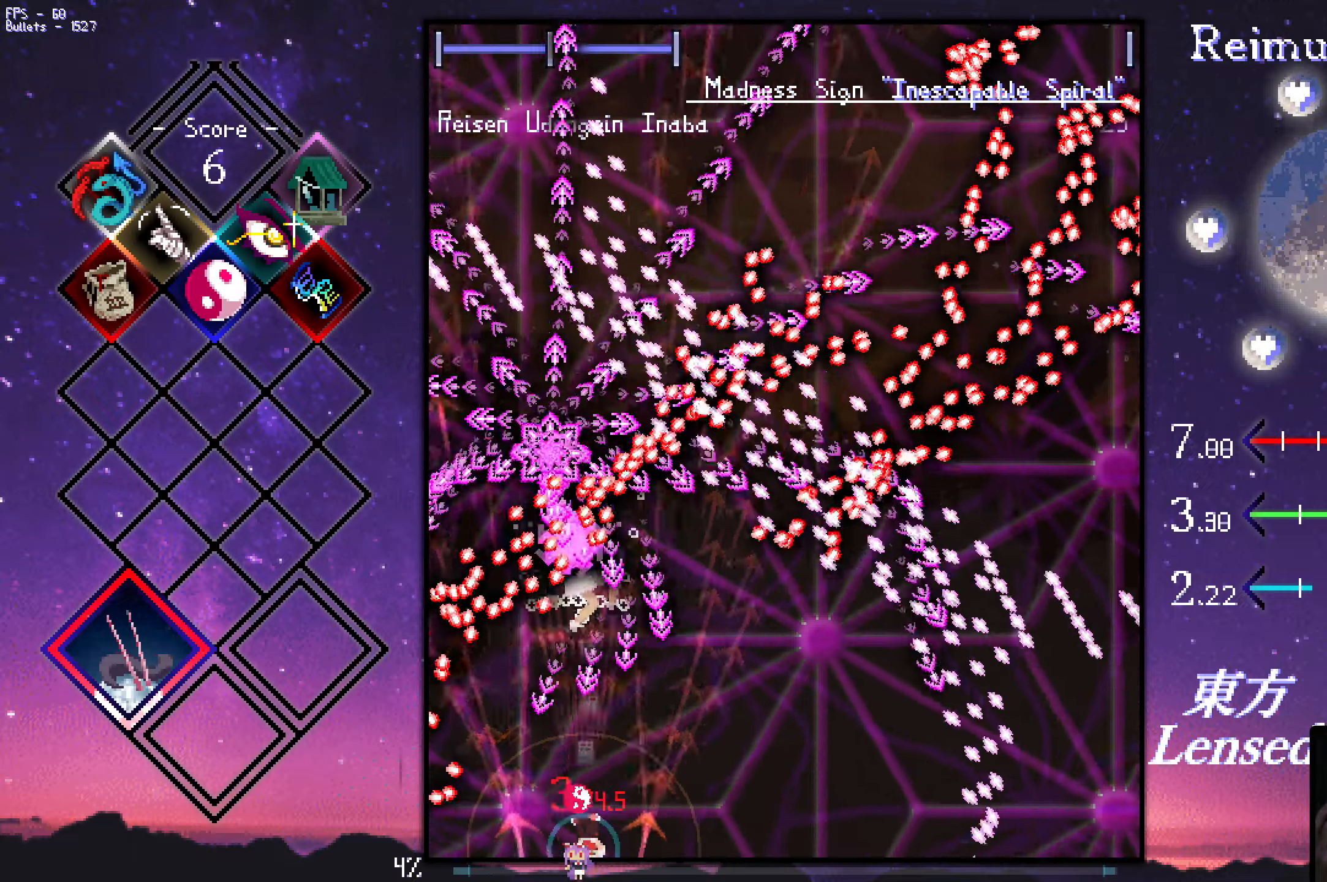
{"keys": ["up", "z"], "events": [[33, "down", "up"], [33, "right", "up"], [83, "right", "down"], [133, "down", "down"], [283, "down", "up"], [367, "up", "down"], [417, "shift", "up"], [467, "right", "up"]]}
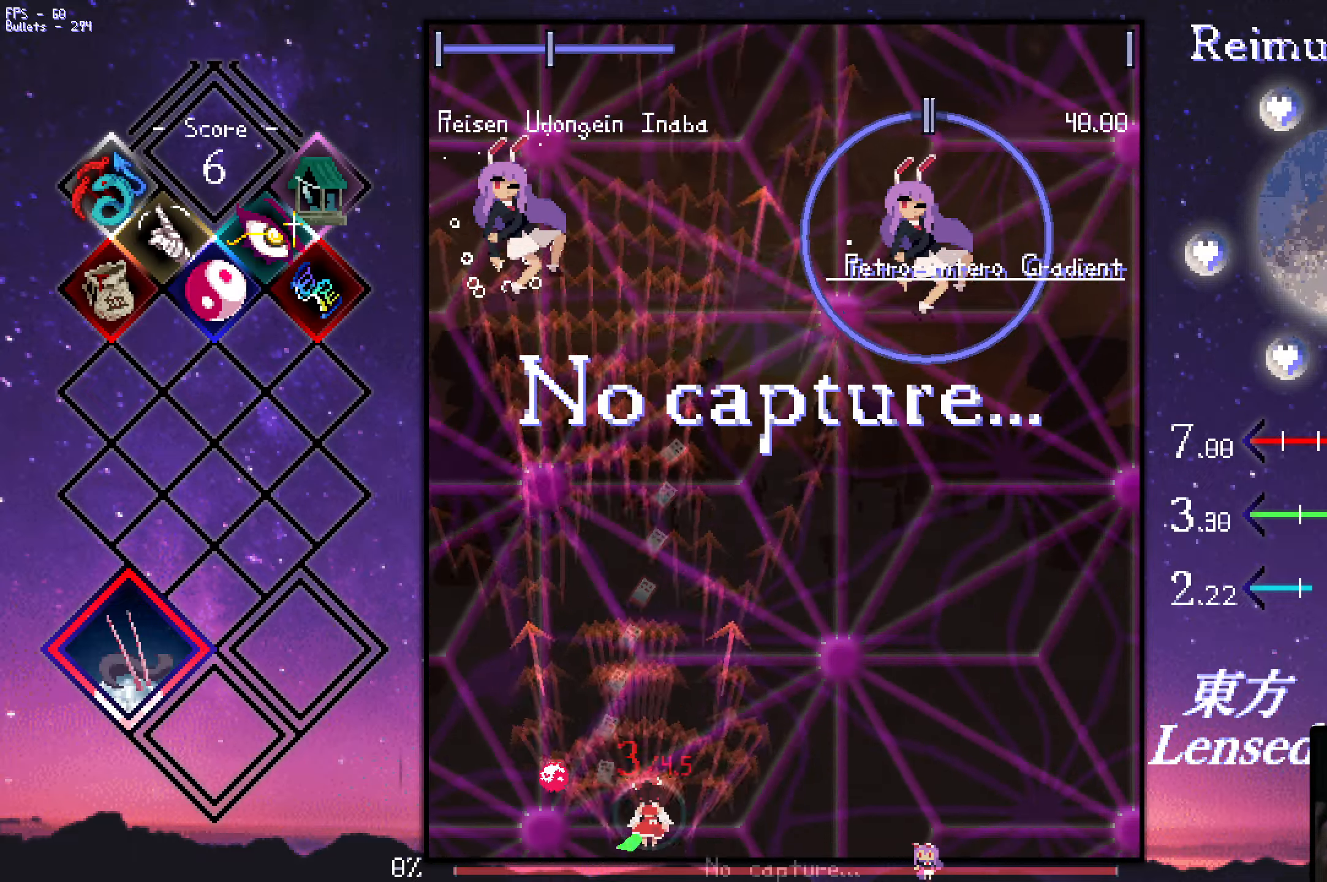
{"keys": ["right", "z"], "events": [[167, "up", "up"], [217, "right", "down"]]}
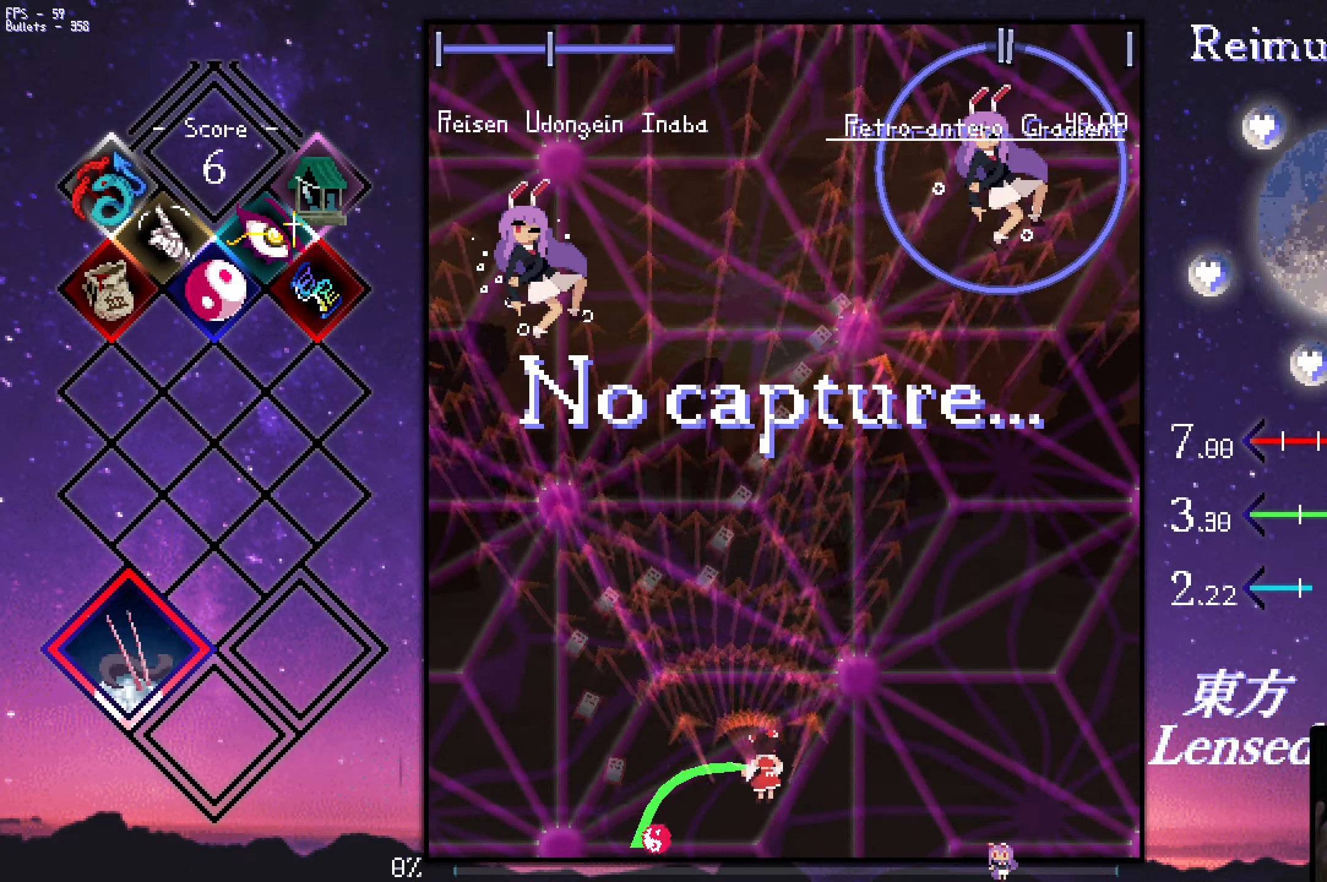
{"keys": ["right", "z"], "events": []}
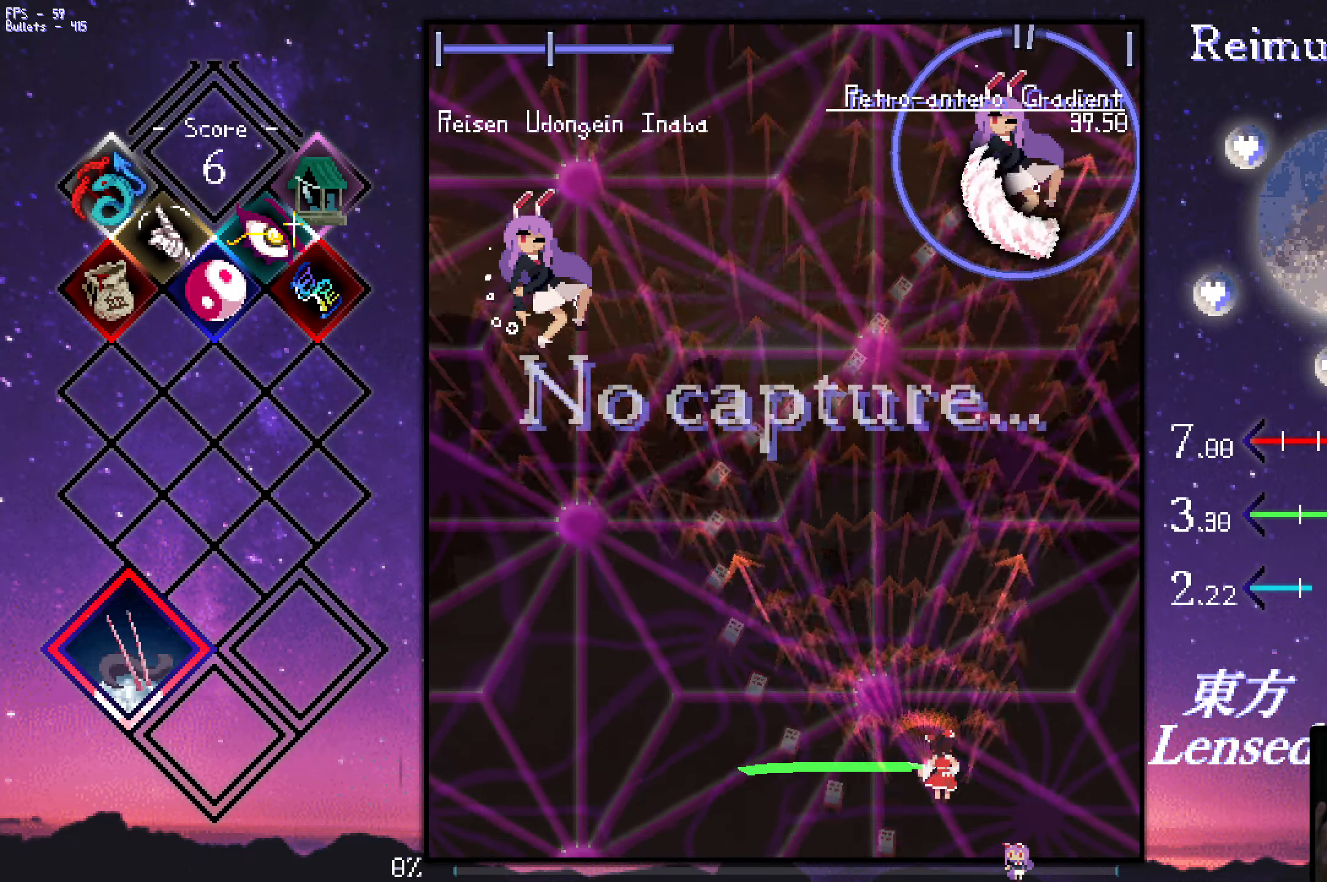
{"keys": ["shift", "z"], "events": [[167, "down", "down"], [217, "shift", "down"], [450, "down", "up"], [500, "right", "up"]]}
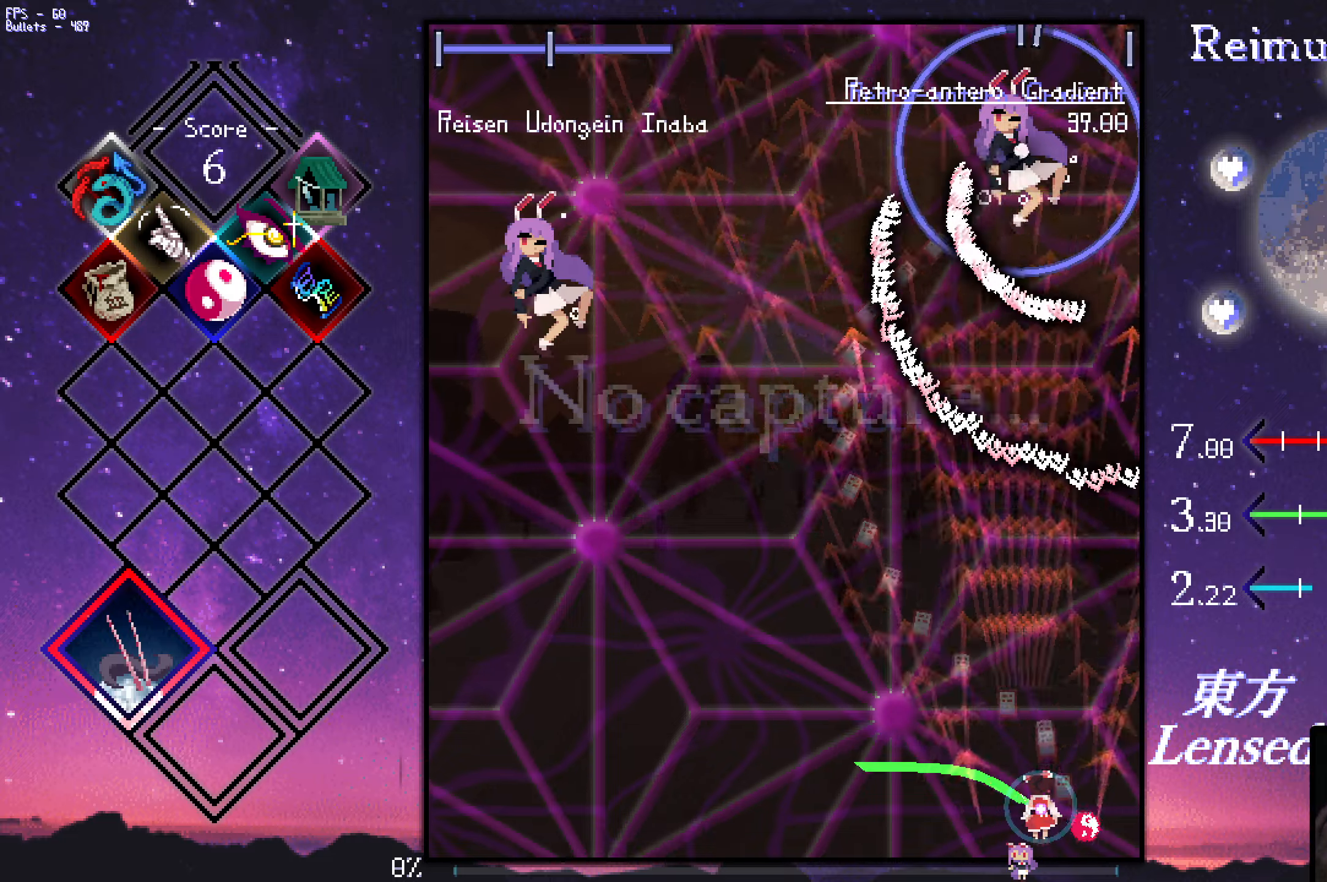
{"keys": ["down", "shift", "z"], "events": [[384, "down", "down"], [384, "left", "down"], [484, "left", "up"]]}
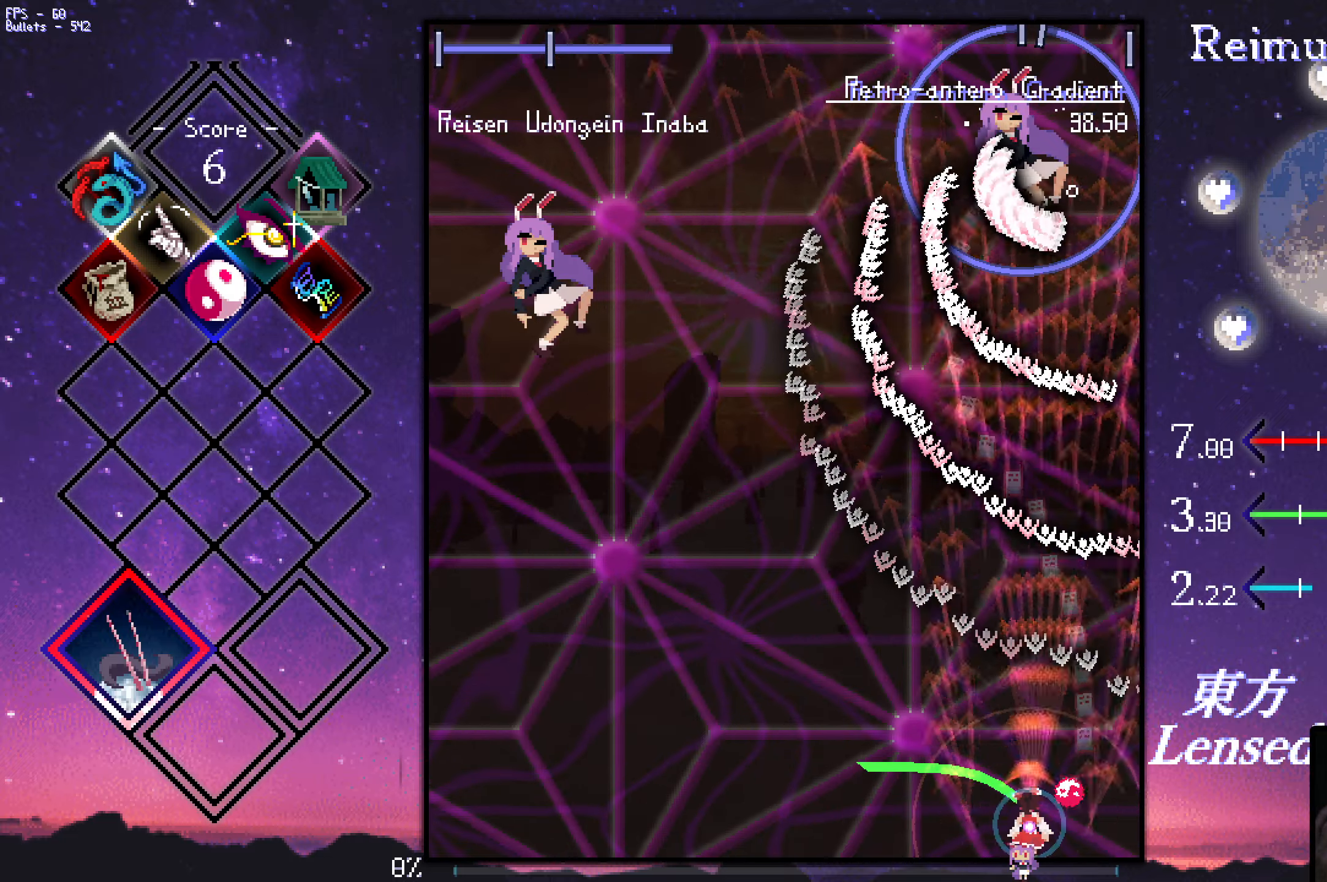
{"keys": ["shift", "z"], "events": [[167, "left", "down"], [367, "left", "up"], [417, "down", "up"]]}
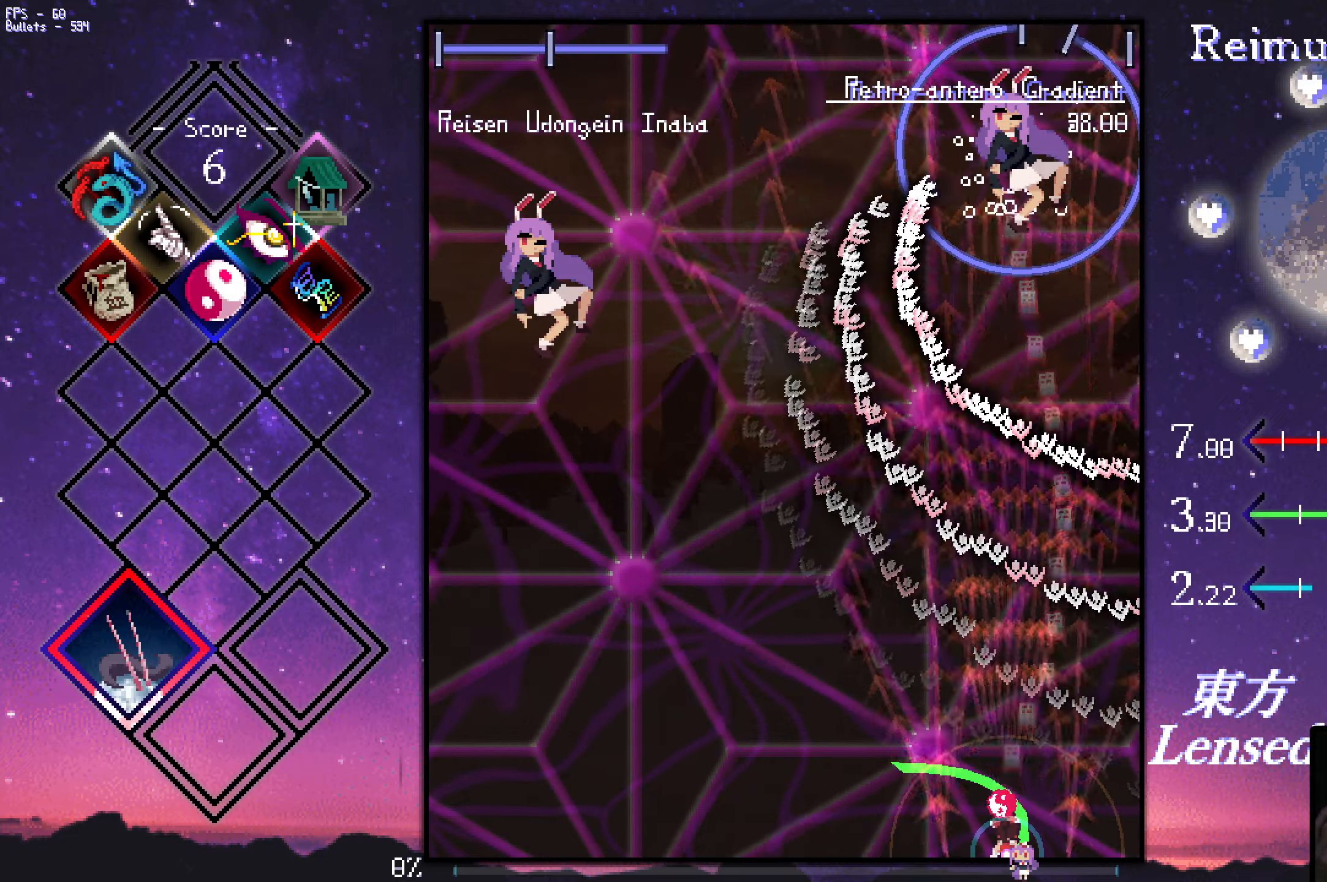
{"keys": ["shift", "z"], "events": [[150, "right", "down"], [200, "right", "up"]]}
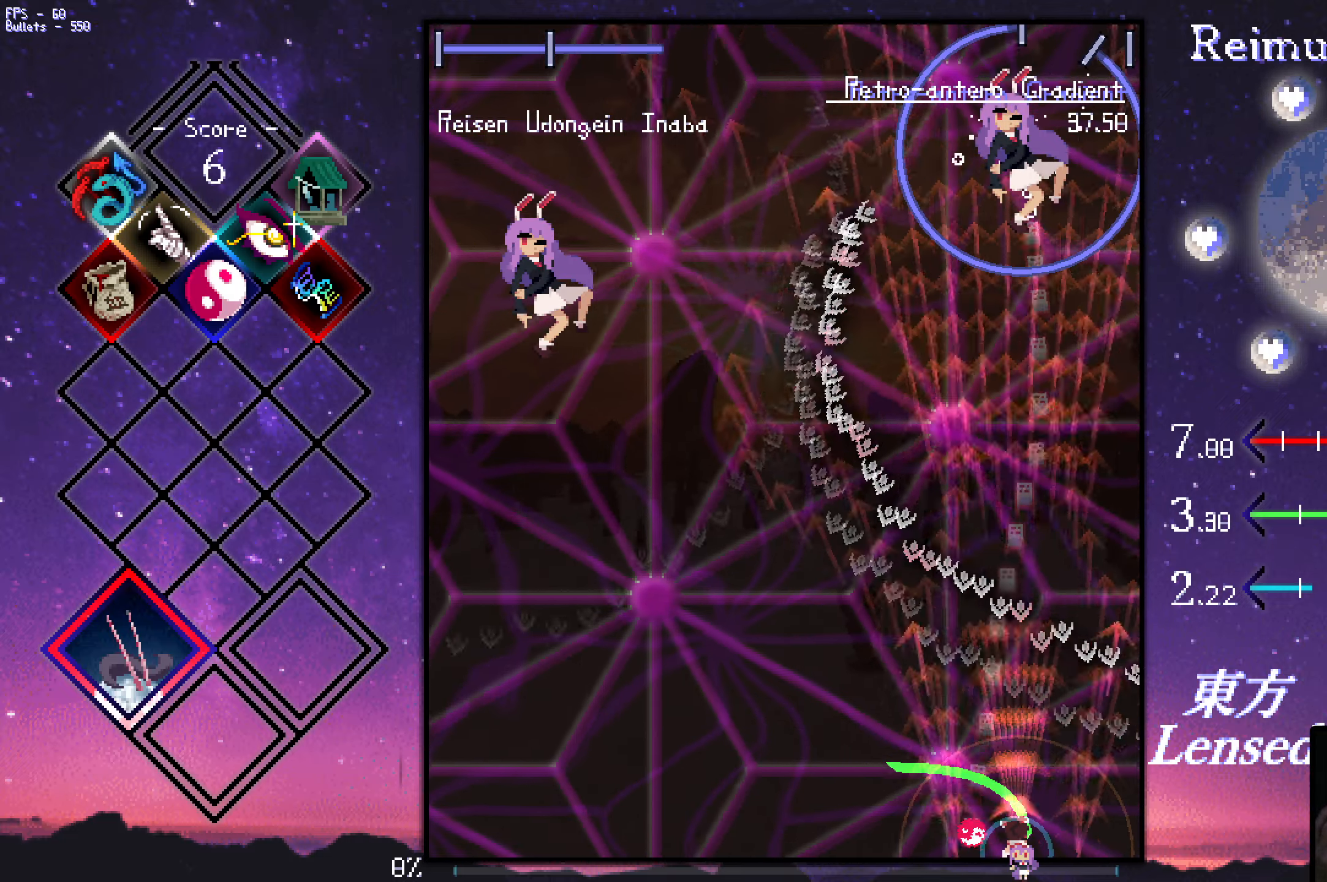
{"keys": ["left", "shift", "z"], "events": [[467, "left", "down"]]}
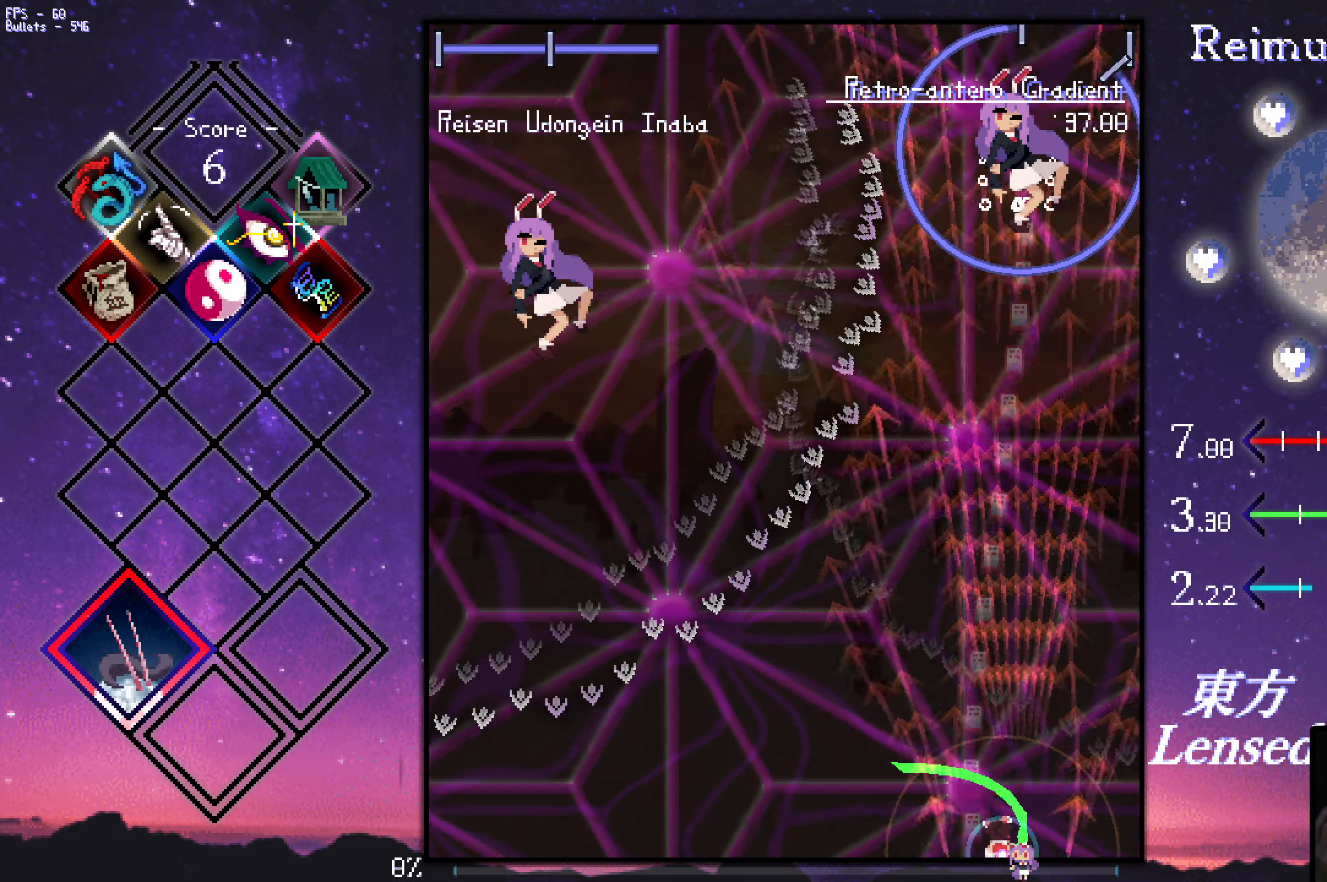
{"keys": ["left", "z"], "events": [[50, "left", "up"], [150, "left", "down"], [250, "down", "down"], [350, "down", "up"], [484, "shift", "up"]]}
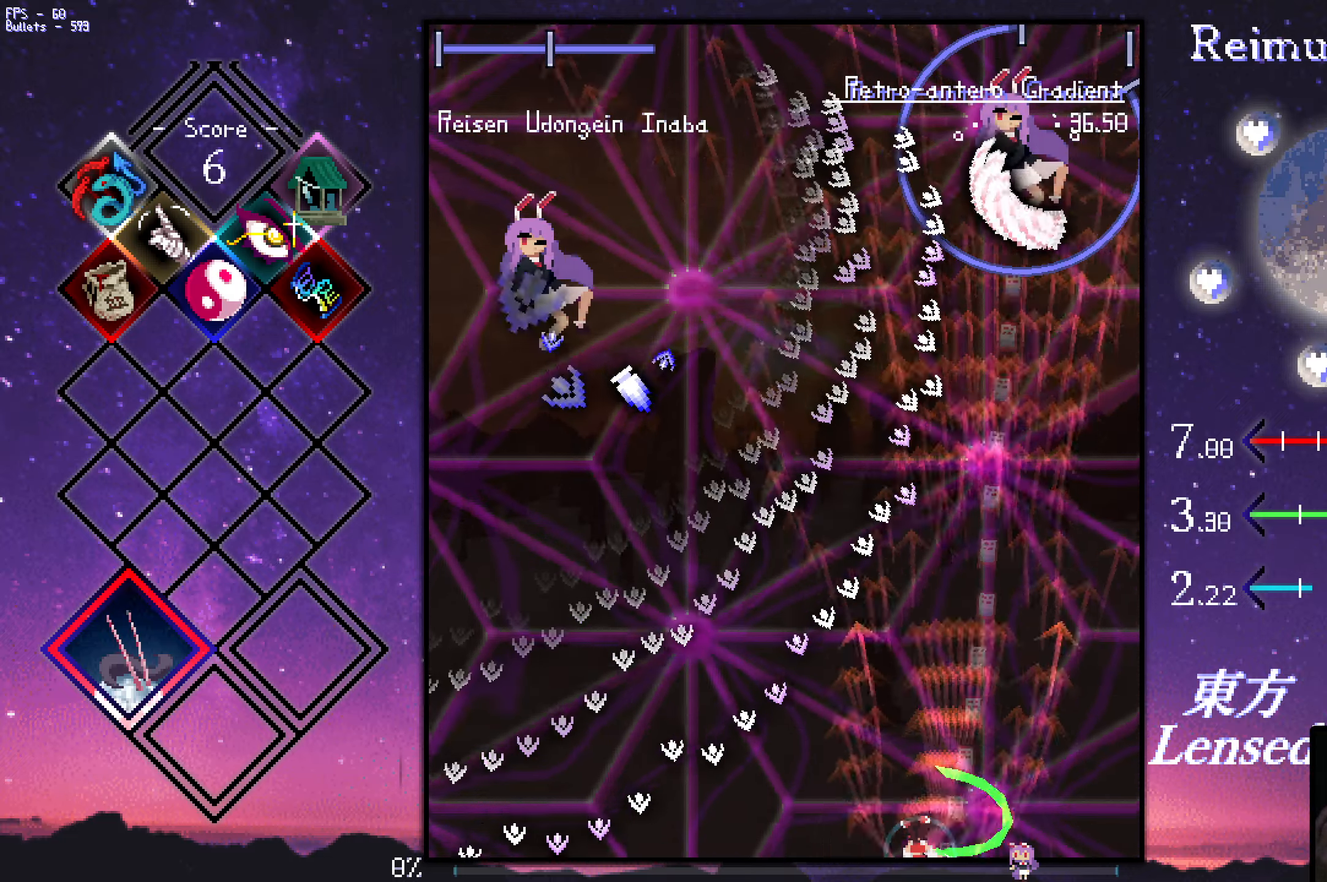
{"keys": ["shift", "z"], "events": [[84, "shift", "down"], [234, "left", "up"], [317, "left", "down"], [367, "left", "up"]]}
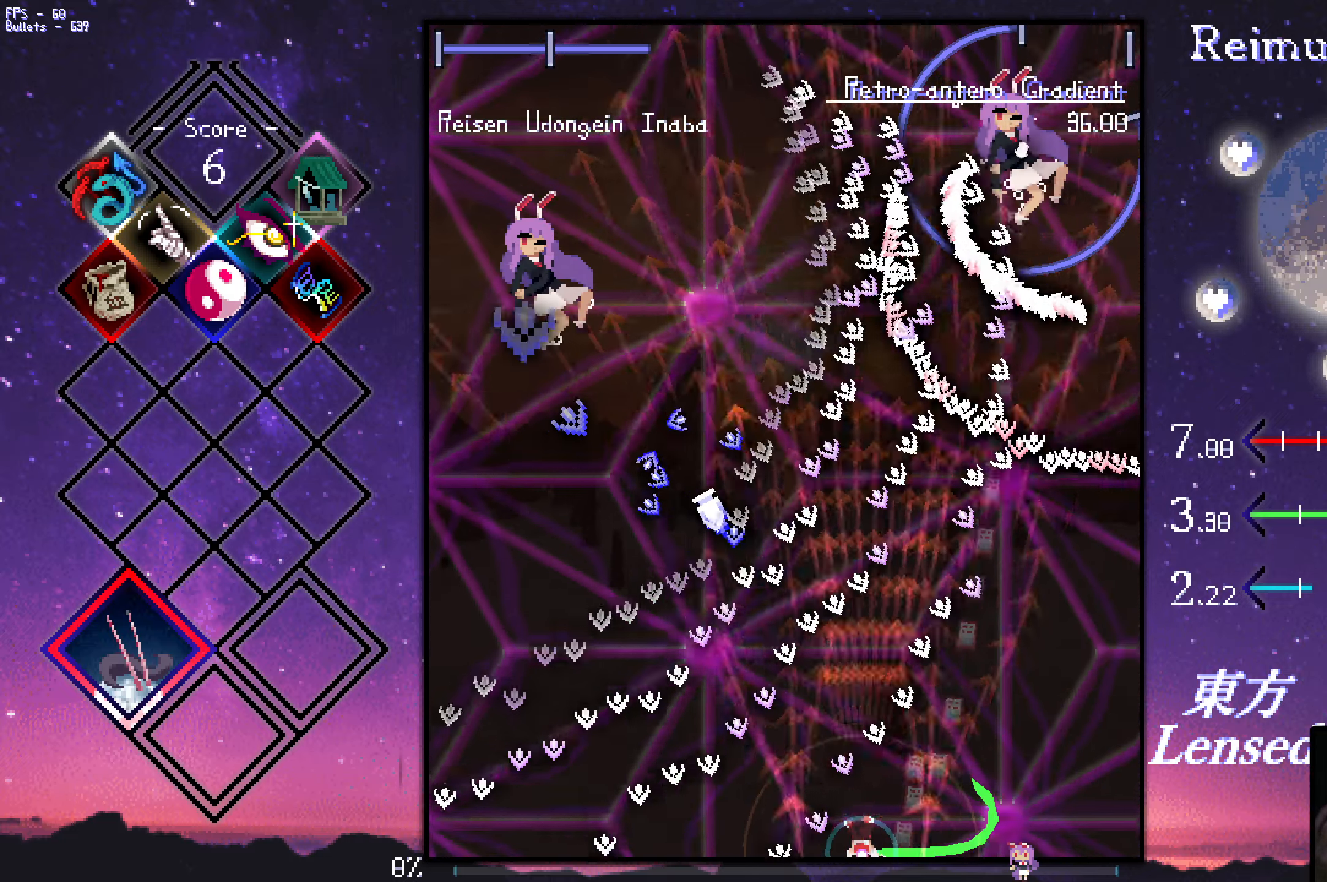
{"keys": ["shift", "up", "z"], "events": [[67, "up", "down"], [117, "left", "down"], [200, "up", "up"], [250, "down", "down"], [300, "left", "up"], [350, "down", "up"], [400, "up", "down"]]}
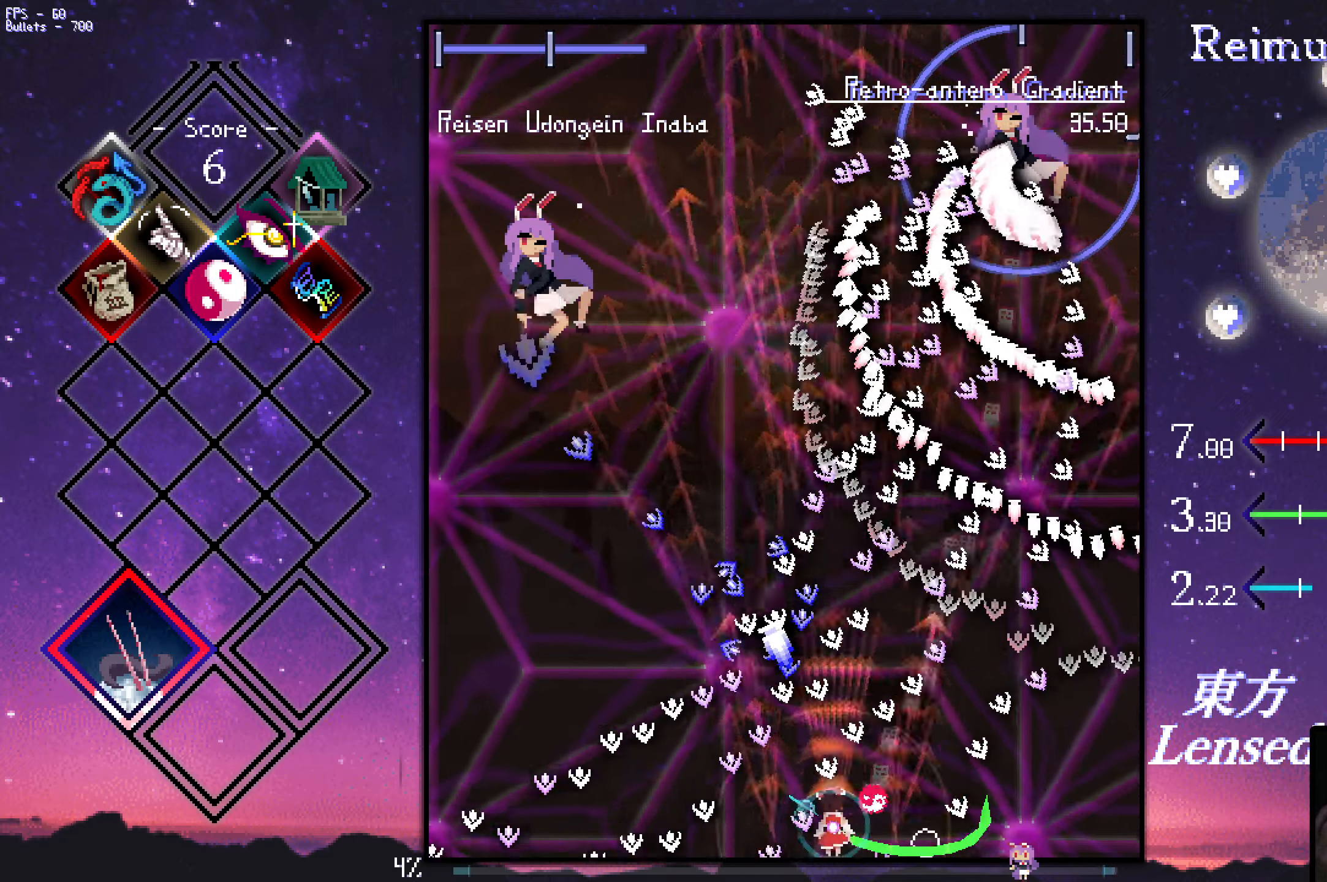
{"keys": ["down", "shift", "z"], "events": [[50, "left", "down"], [50, "shift", "up"], [84, "up", "up"], [184, "down", "down"], [184, "shift", "down"], [284, "down", "up"], [284, "left", "up"], [334, "down", "down"], [334, "left", "down"], [467, "left", "up"]]}
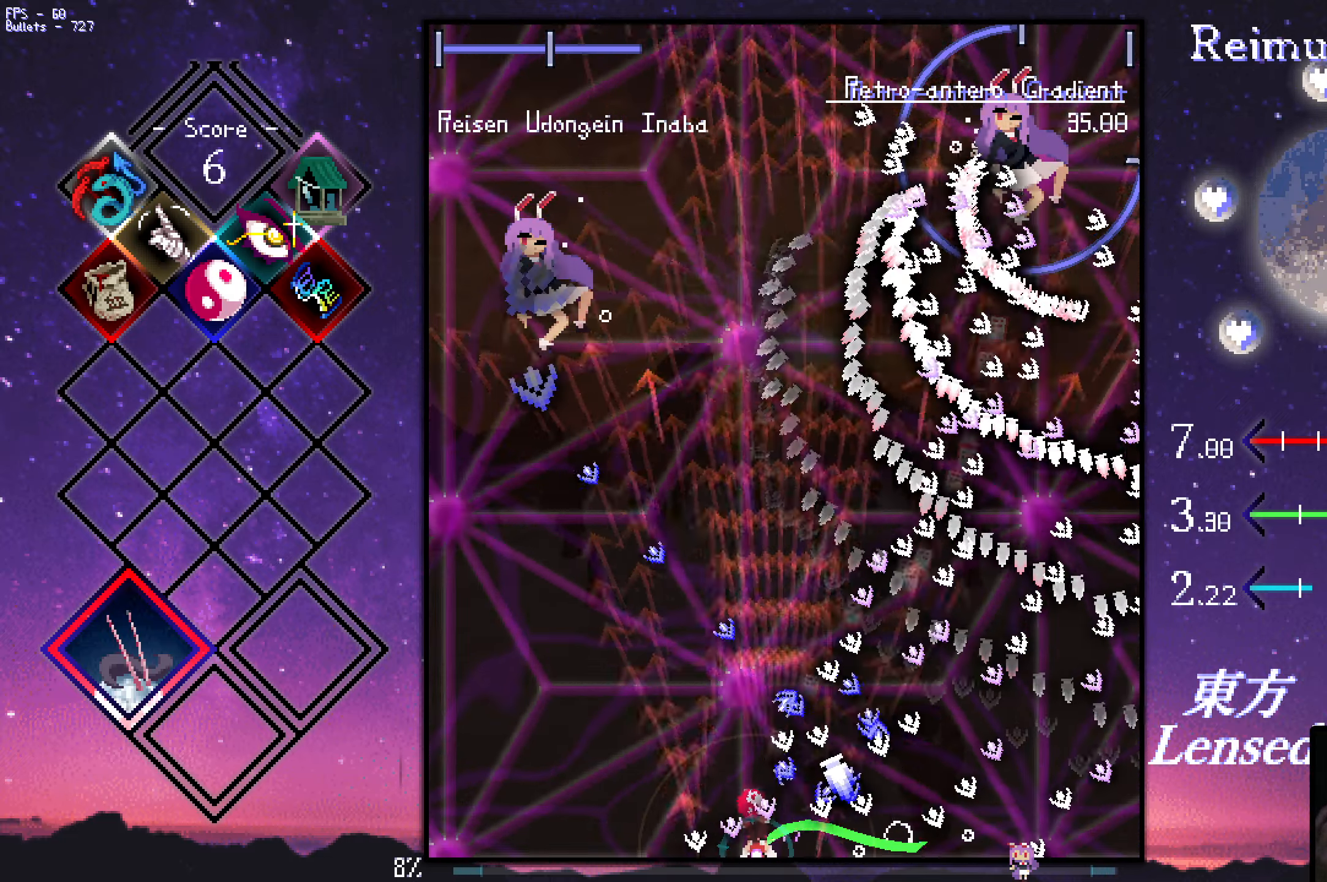
{"keys": ["left", "shift", "z"], "events": [[17, "down", "up"], [66, "up", "down"], [116, "left", "down"], [166, "up", "up"], [300, "down", "down"], [450, "down", "up"]]}
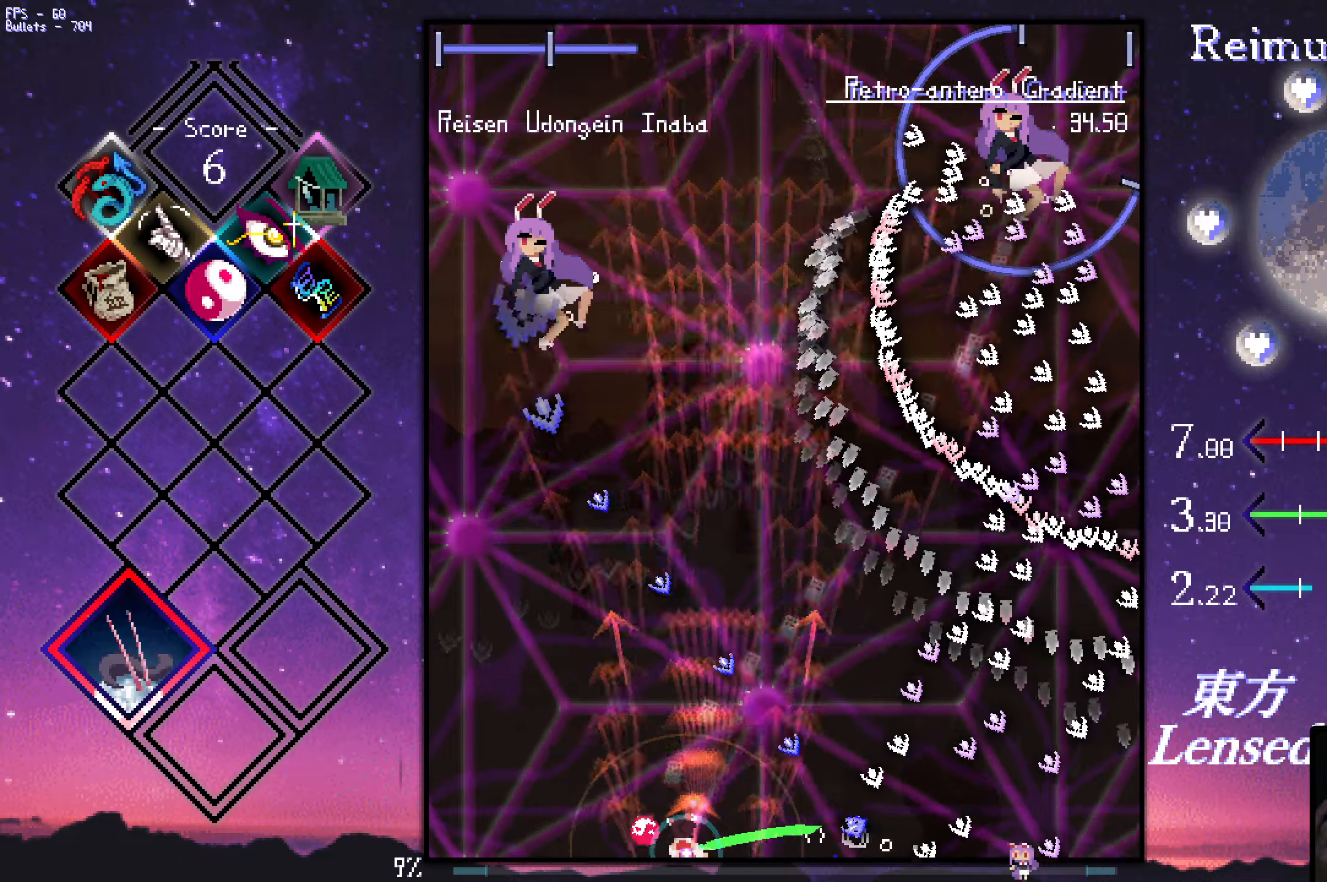
{"keys": ["left", "shift", "z"], "events": []}
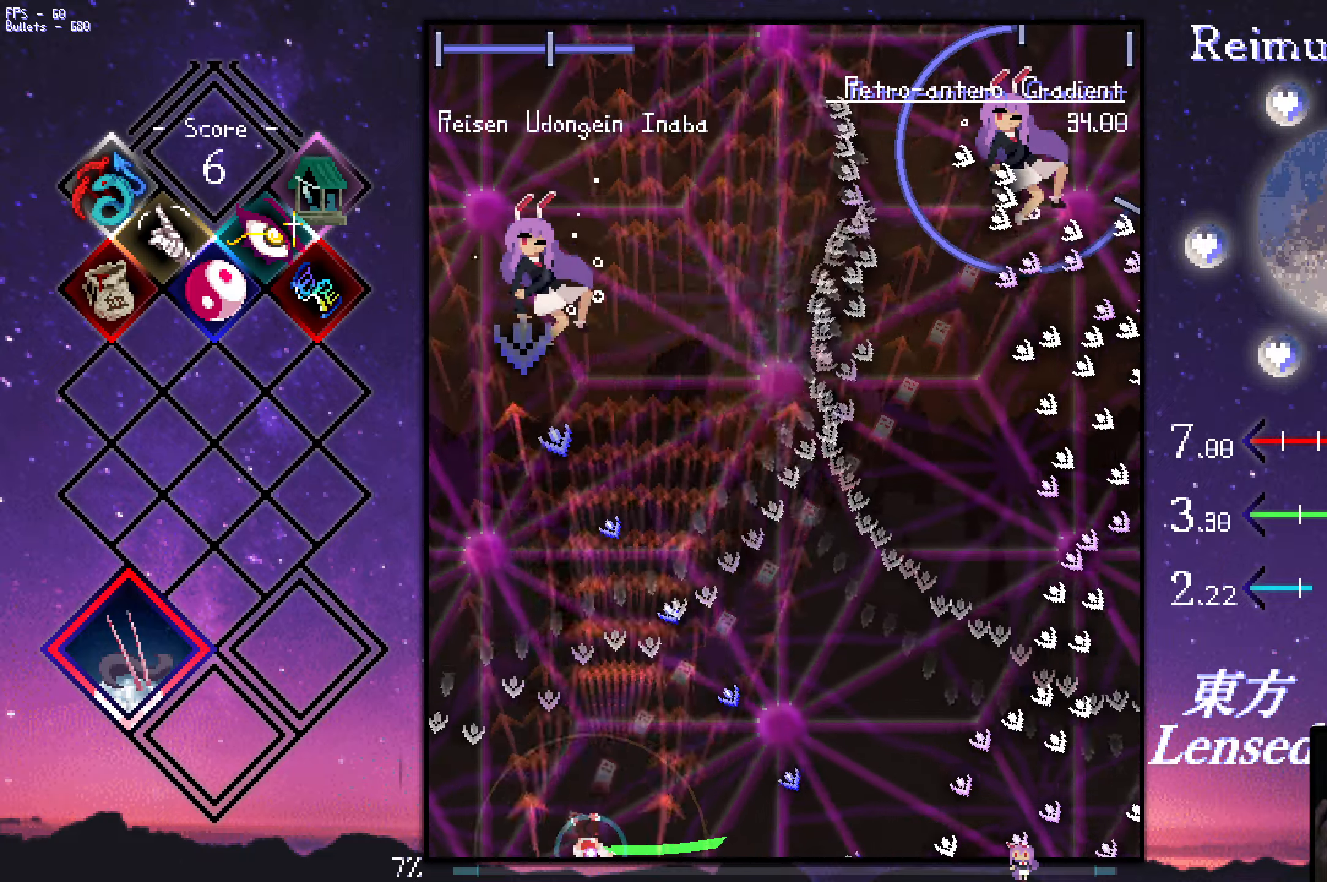
{"keys": ["shift", "z"], "events": [[33, "left", "up"], [116, "left", "down"], [166, "left", "up"], [266, "down", "down"], [316, "down", "up"]]}